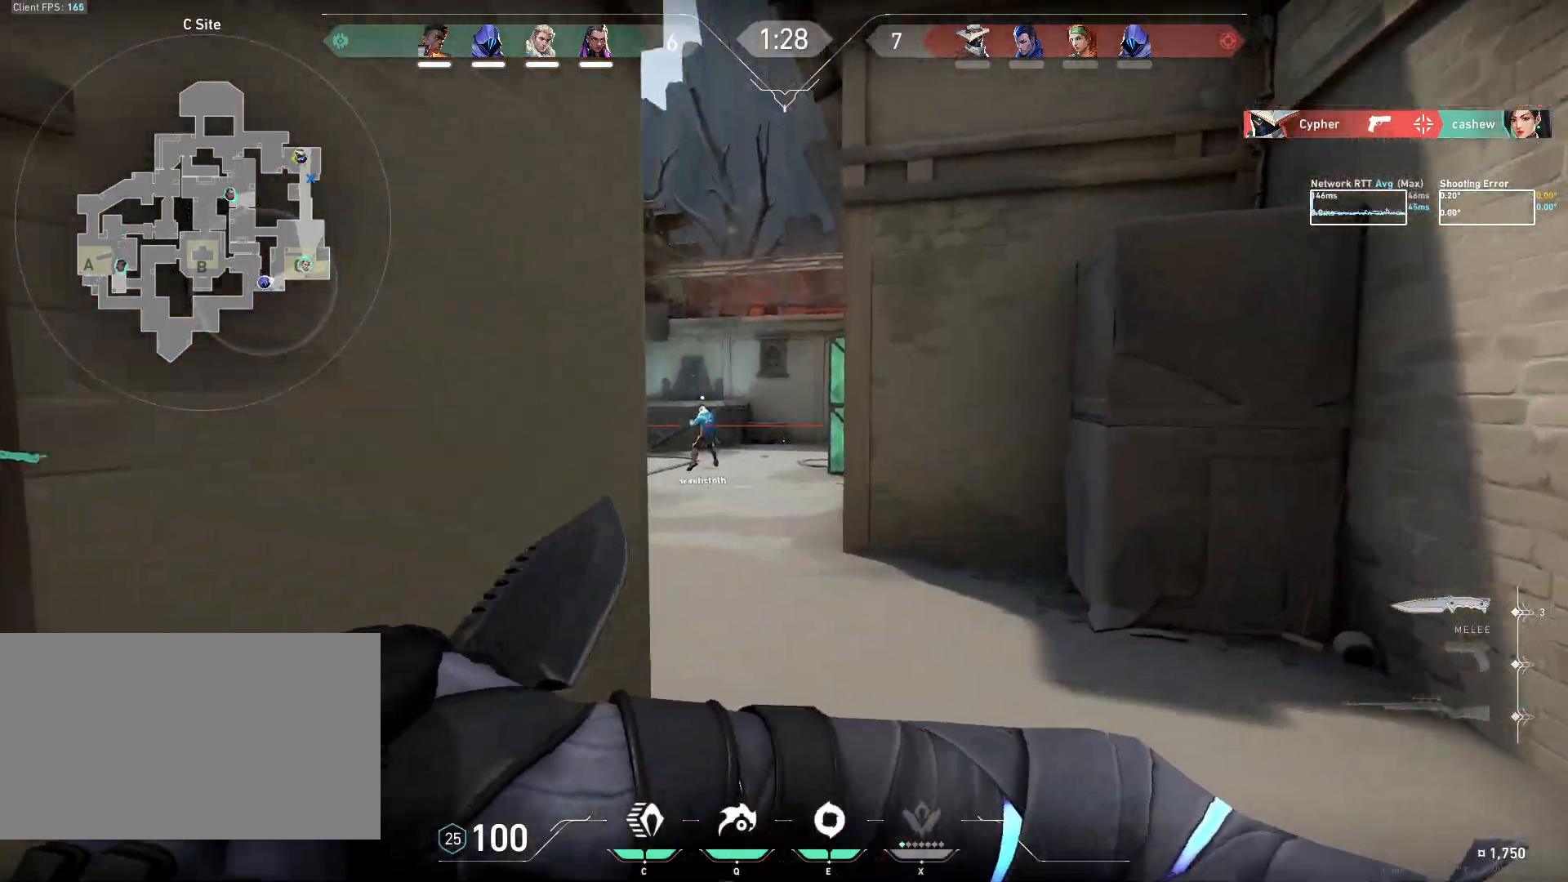
Gameplay with keyboard and mouse; each line is a JSON object with the keys and mouse buttons held at the frame after it. "events" lists presses ("down") and releases ("up") of "a", "ctrl", "d", "e", "q", "s", "shift", "space", "w", "mouse_left", "mouse_wheel", "mouse_right", "mouse_mb4" and "mouse_mb5" between this image and that frame as [ms after this image, input, new state], when the widget could be followed in between. "mouse_left", "mouse_wheel", "mouse_right", "mouse_mb4", "mouse_mb5" = the "left", "wheel", "right", "mb4", "mb5" buttons of the "mouse" list. No other keys are recorded. "wheel" means that the mouse wheel is clicked or scrolled. Mouse movement is not recorded.
{"keys": ["w"], "mouse": [], "events": []}
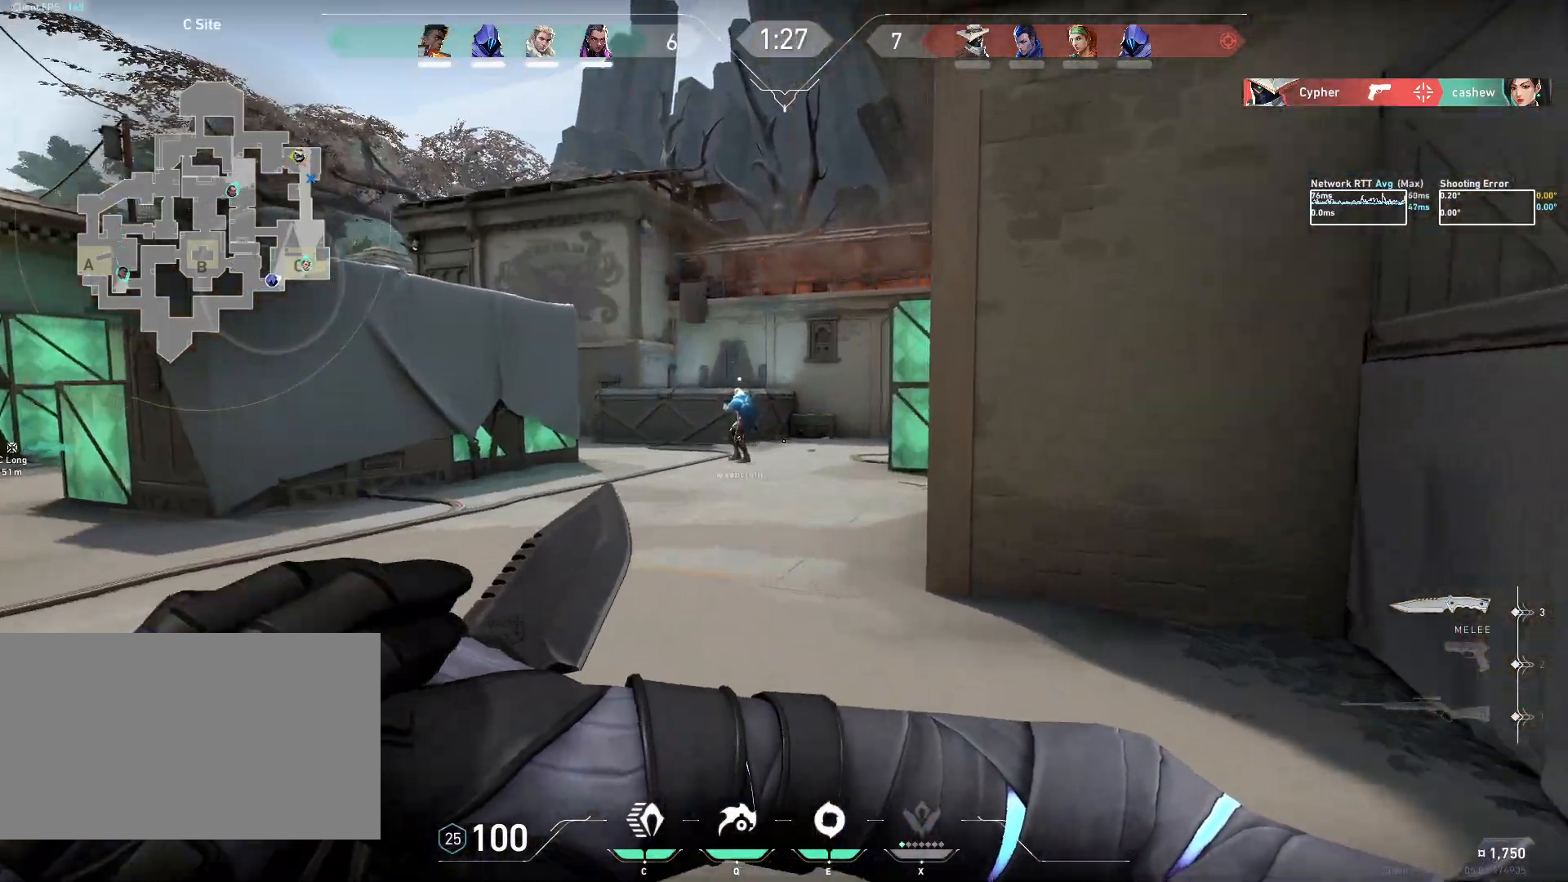
{"keys": ["w"], "mouse": [], "events": []}
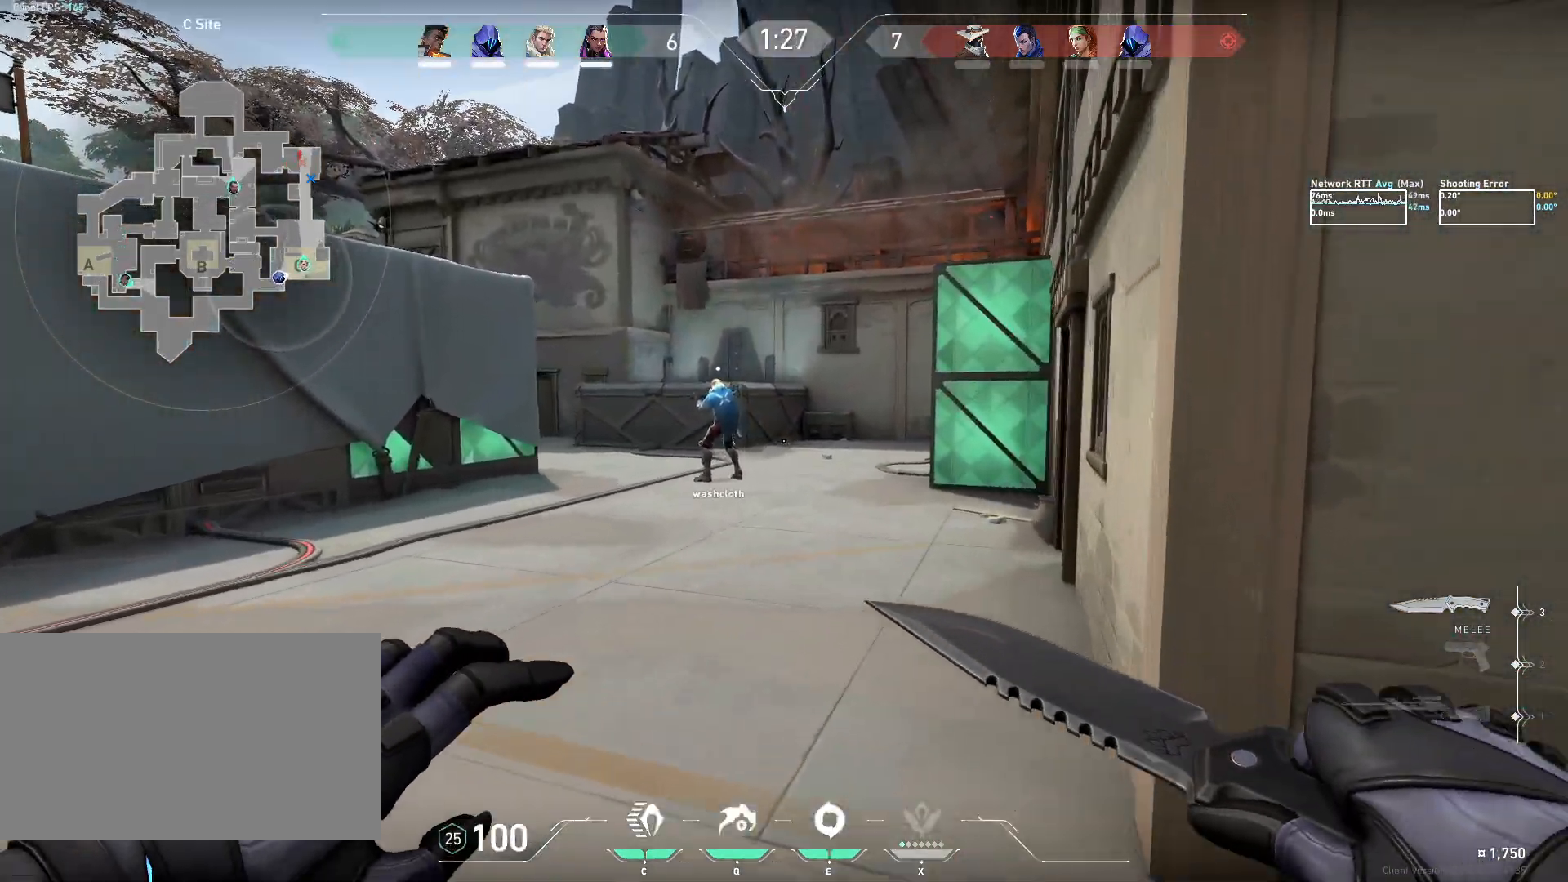
{"keys": ["d", "w"], "mouse": ["wheel"], "events": [[117, "d", "down"], [317, "mouse_wheel", "down"]]}
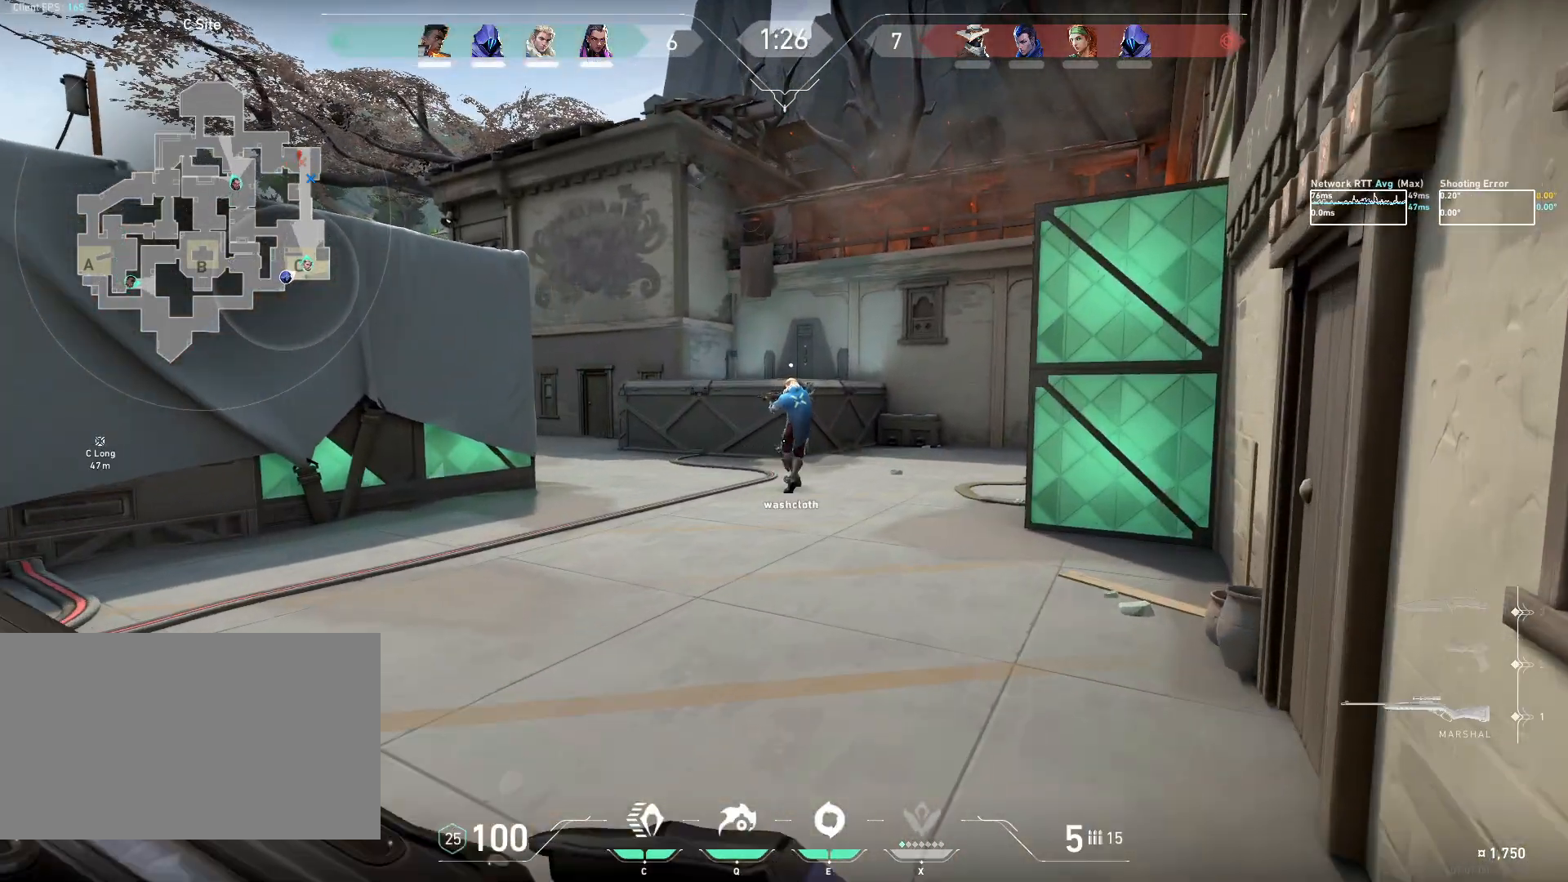
{"keys": ["d", "w"], "mouse": [], "events": [[50, "mouse_wheel", "up"]]}
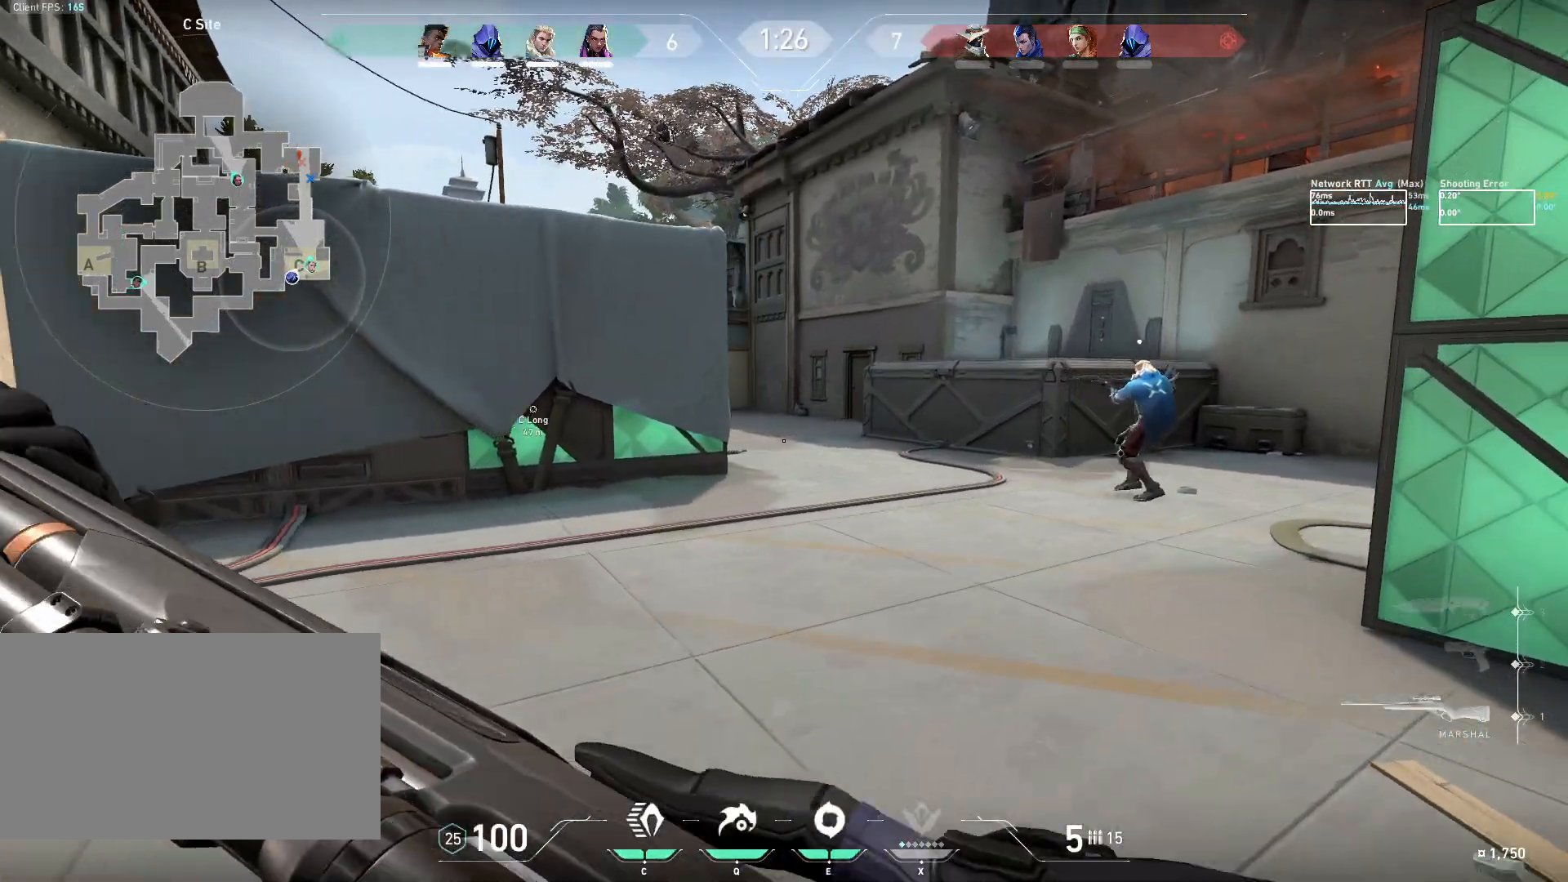
{"keys": ["d"], "mouse": [], "events": [[133, "w", "up"]]}
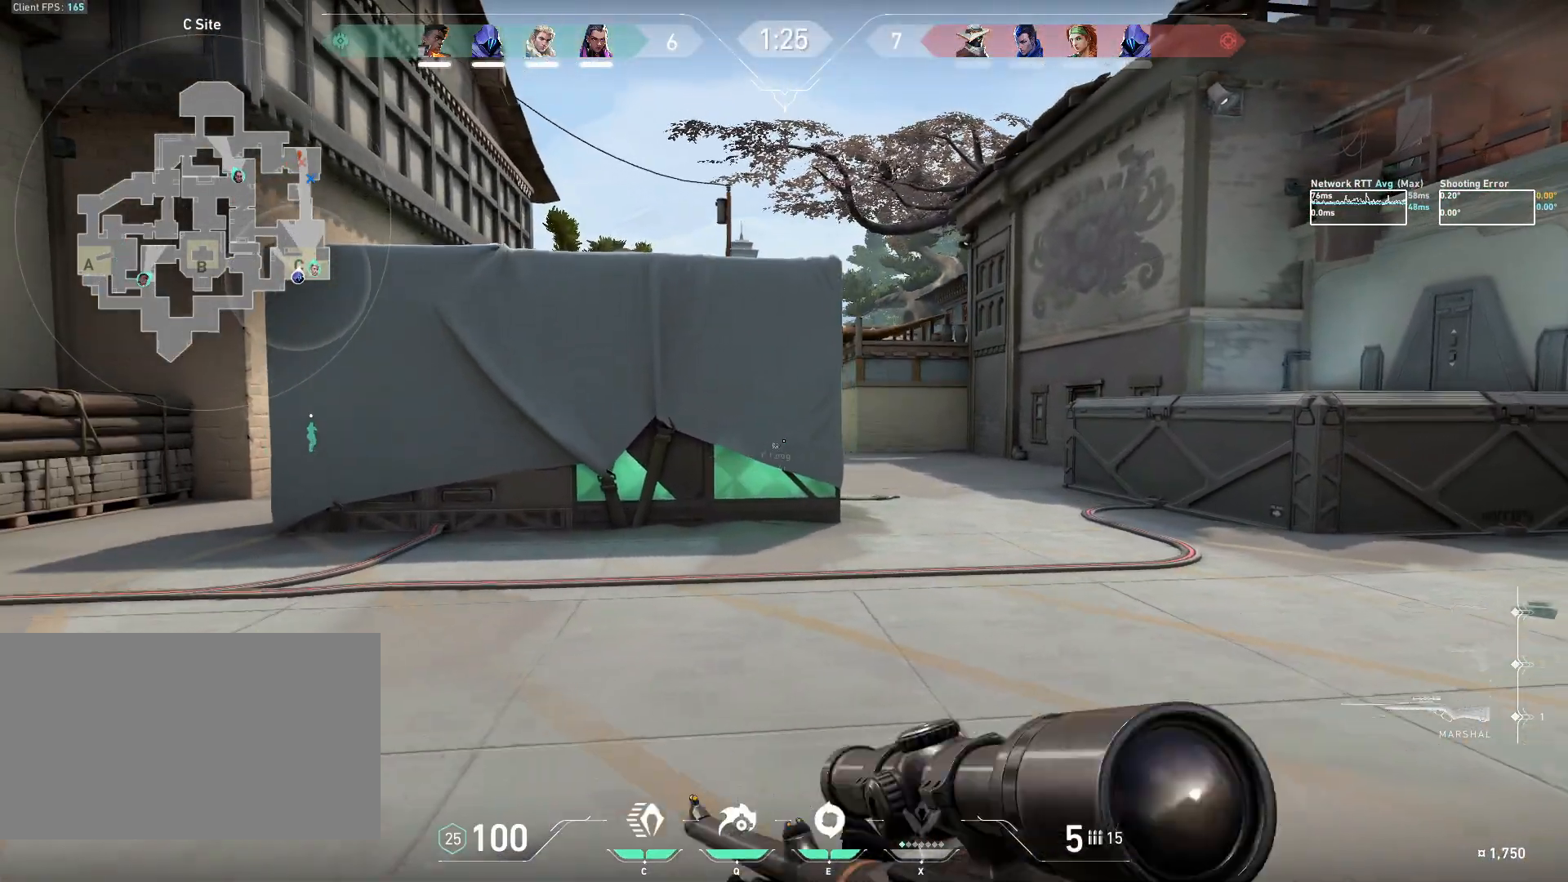
{"keys": [], "mouse": [], "events": [[50, "mouse_right", "down"], [167, "mouse_right", "up"], [467, "d", "up"]]}
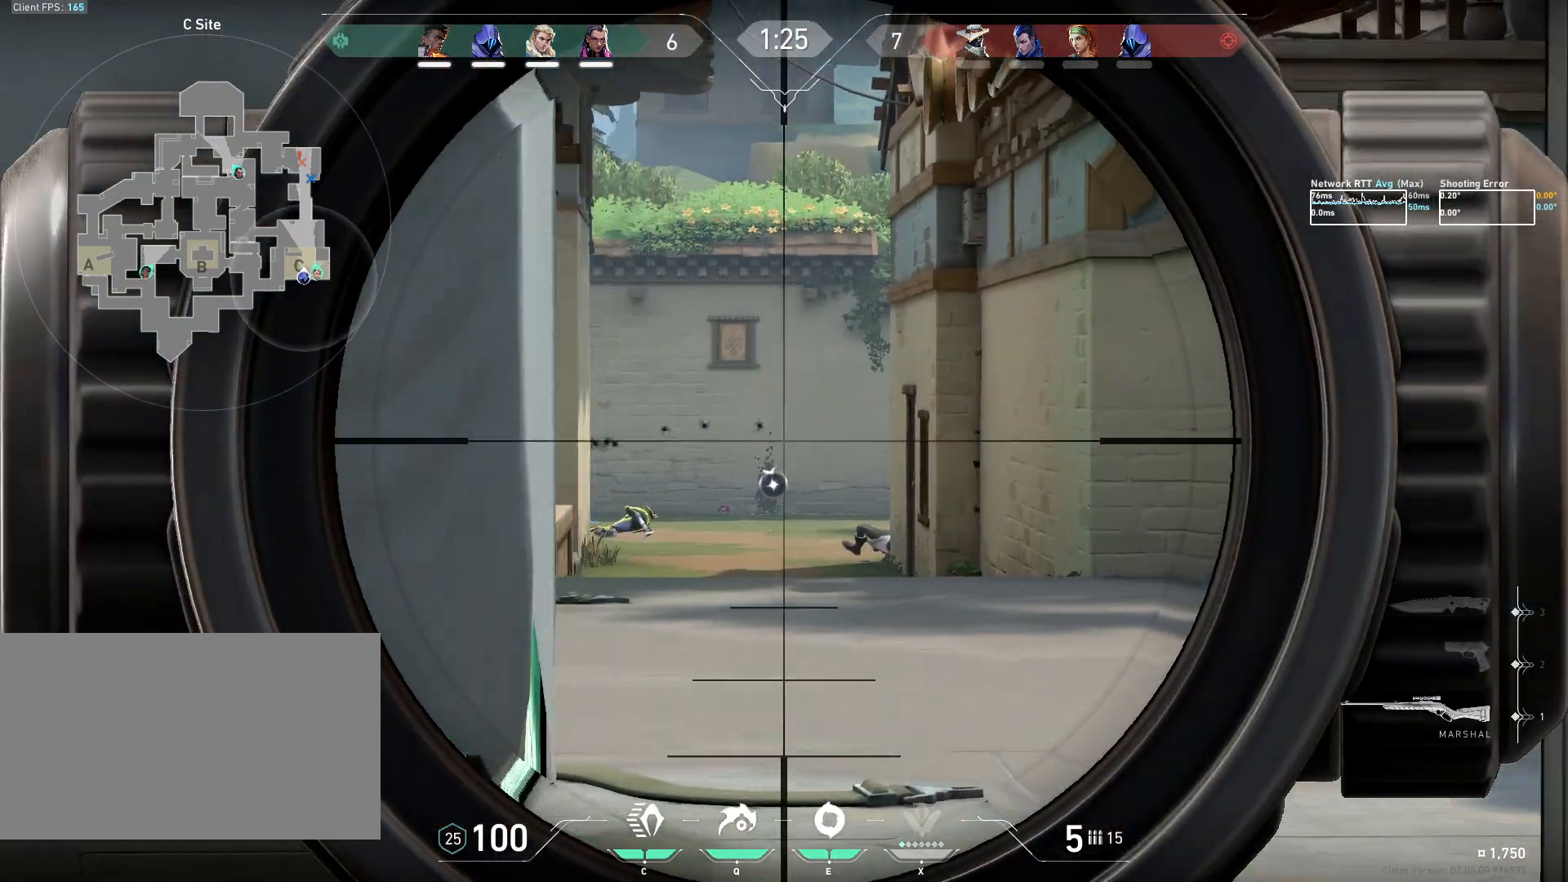
{"keys": ["d"], "mouse": [], "events": [[500, "d", "down"]]}
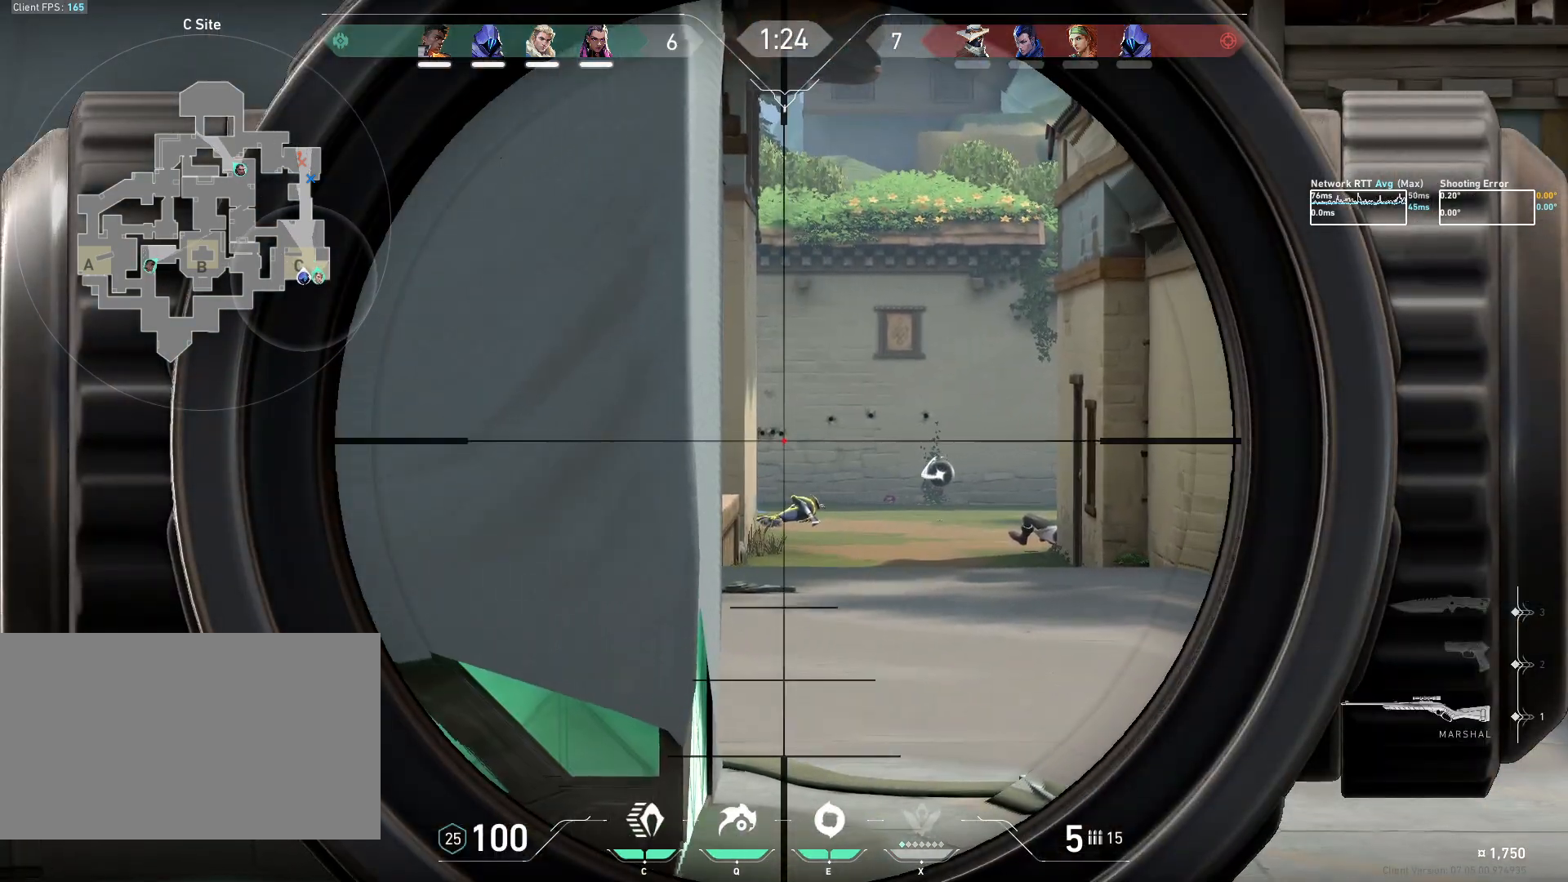
{"keys": [], "mouse": [], "events": [[200, "d", "up"]]}
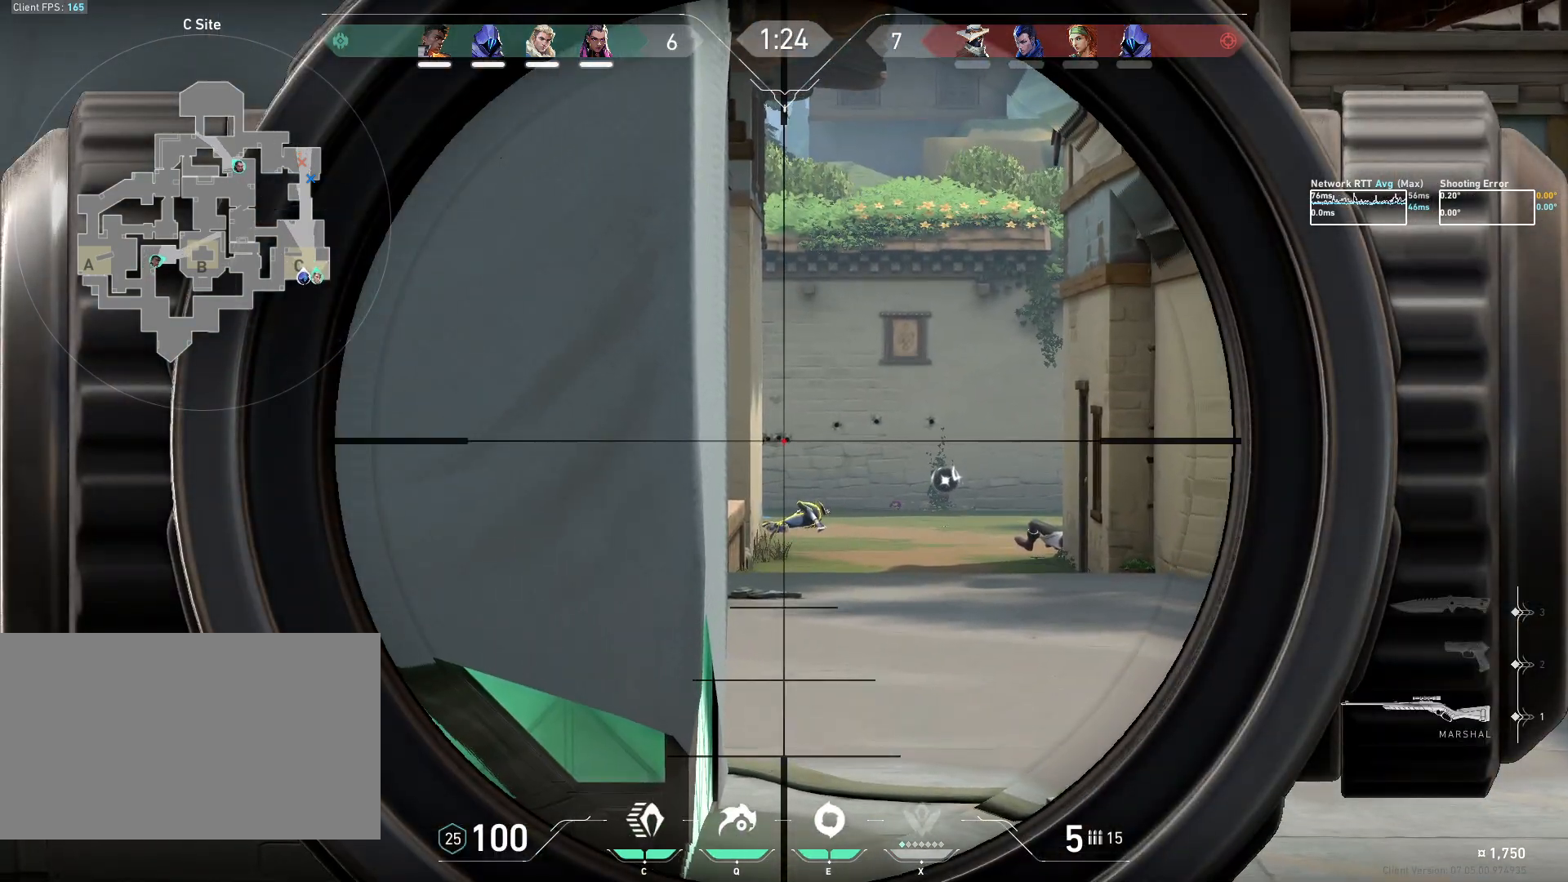
{"keys": [], "mouse": [], "events": []}
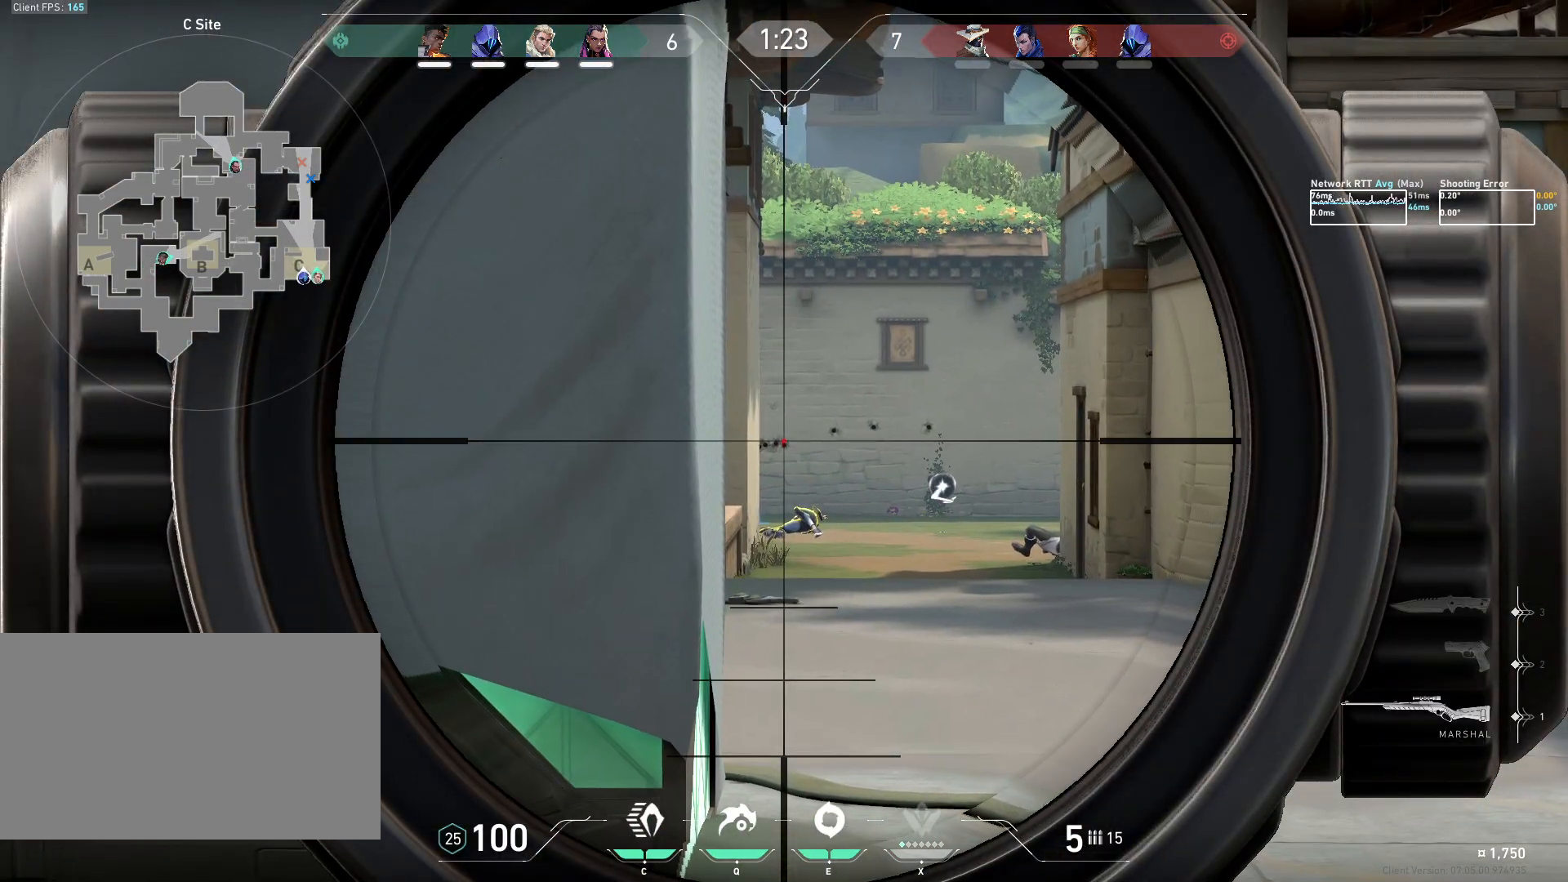
{"keys": [], "mouse": [], "events": []}
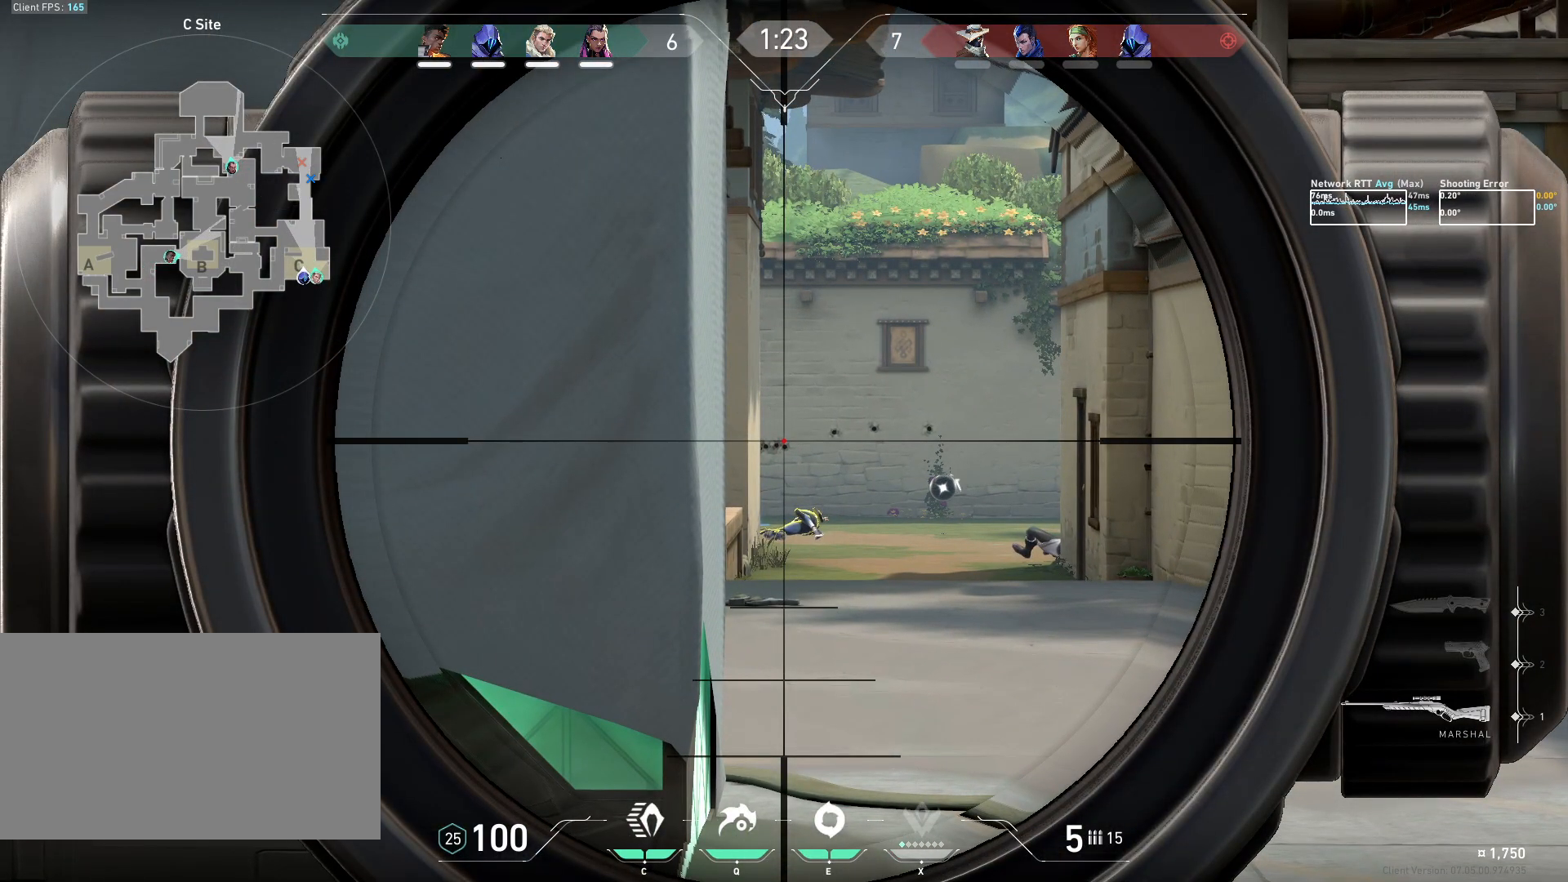
{"keys": [], "mouse": [], "events": []}
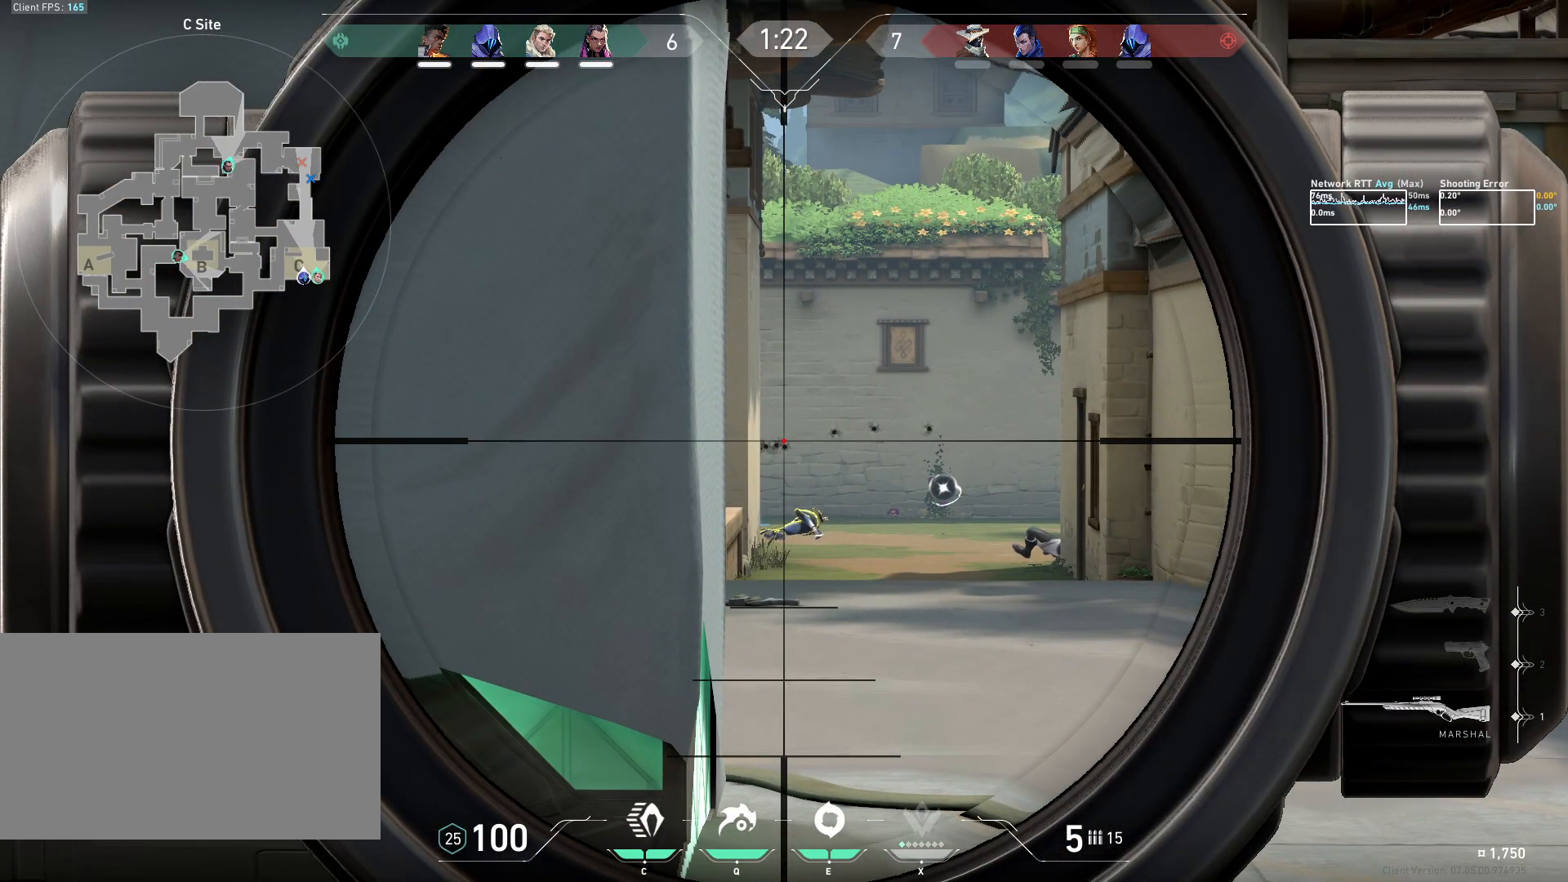
{"keys": [], "mouse": [], "events": []}
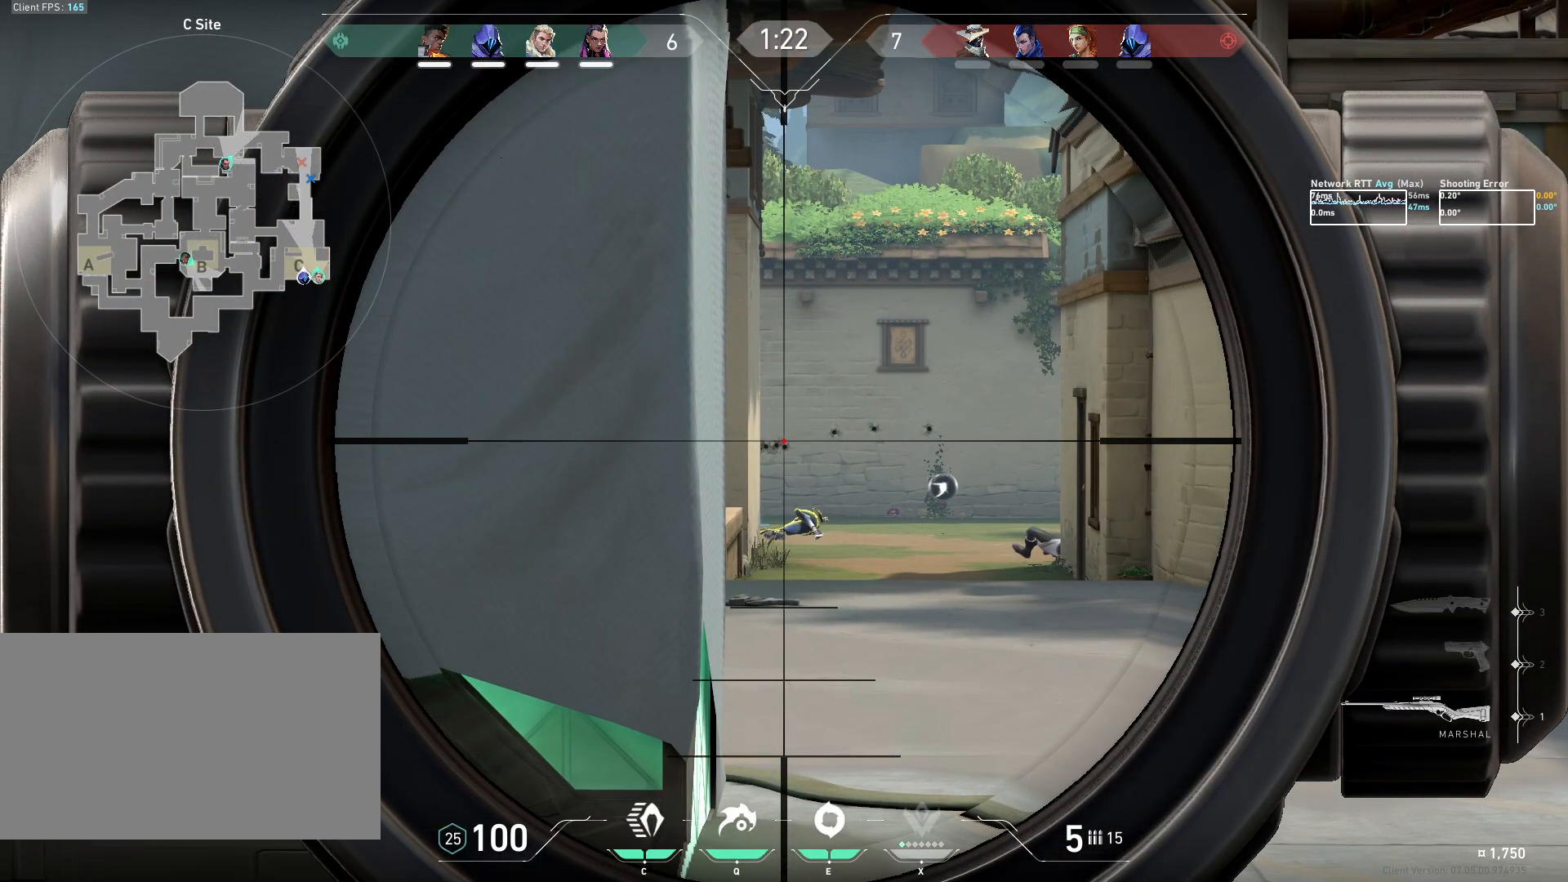
{"keys": [], "mouse": [], "events": []}
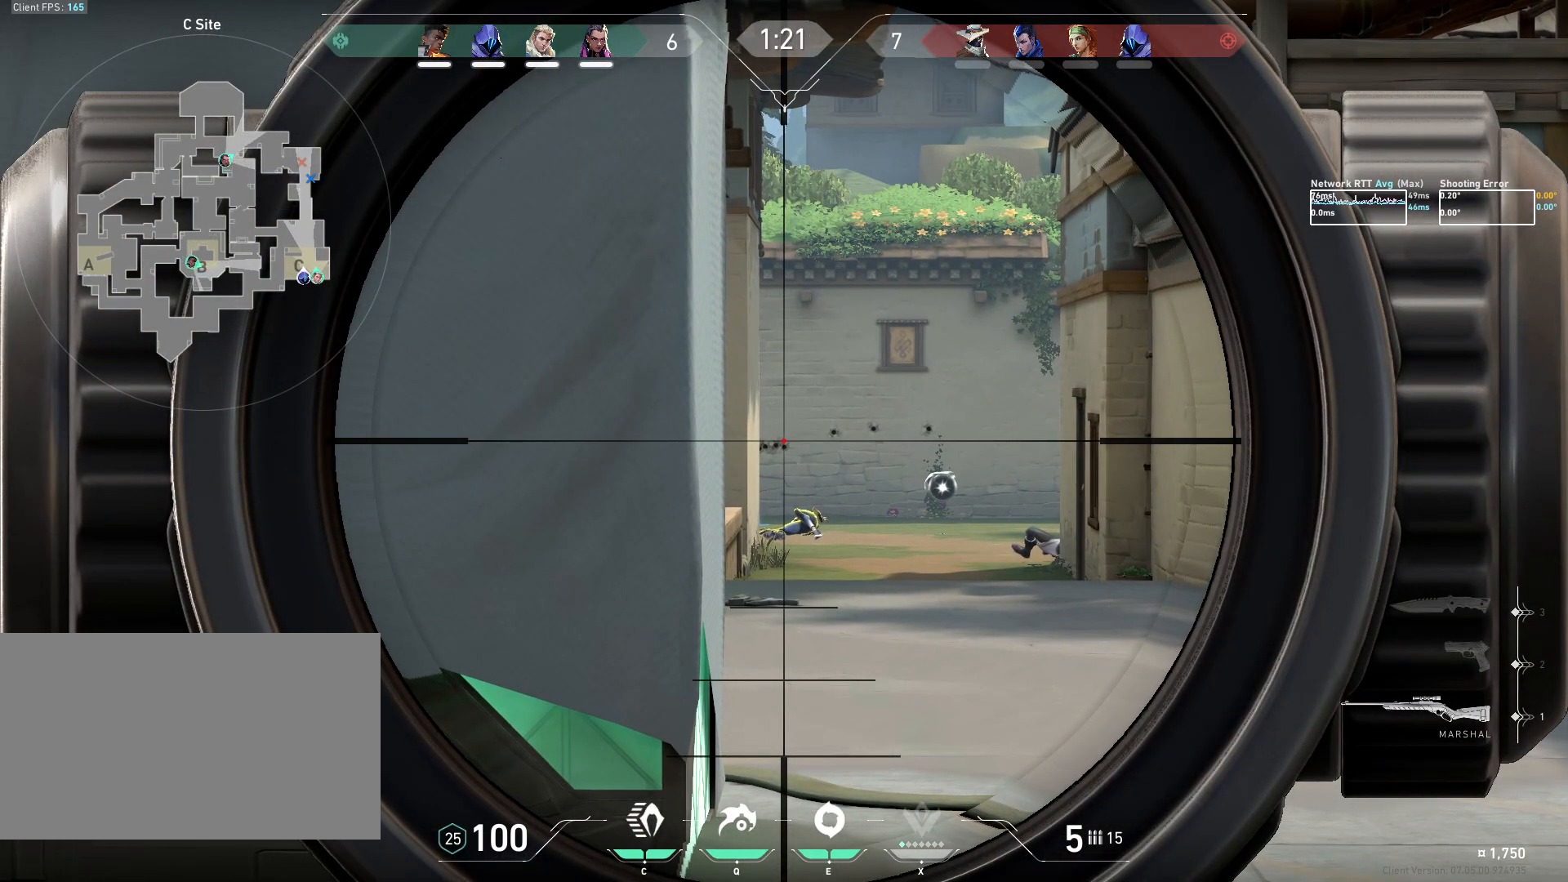
{"keys": [], "mouse": [], "events": []}
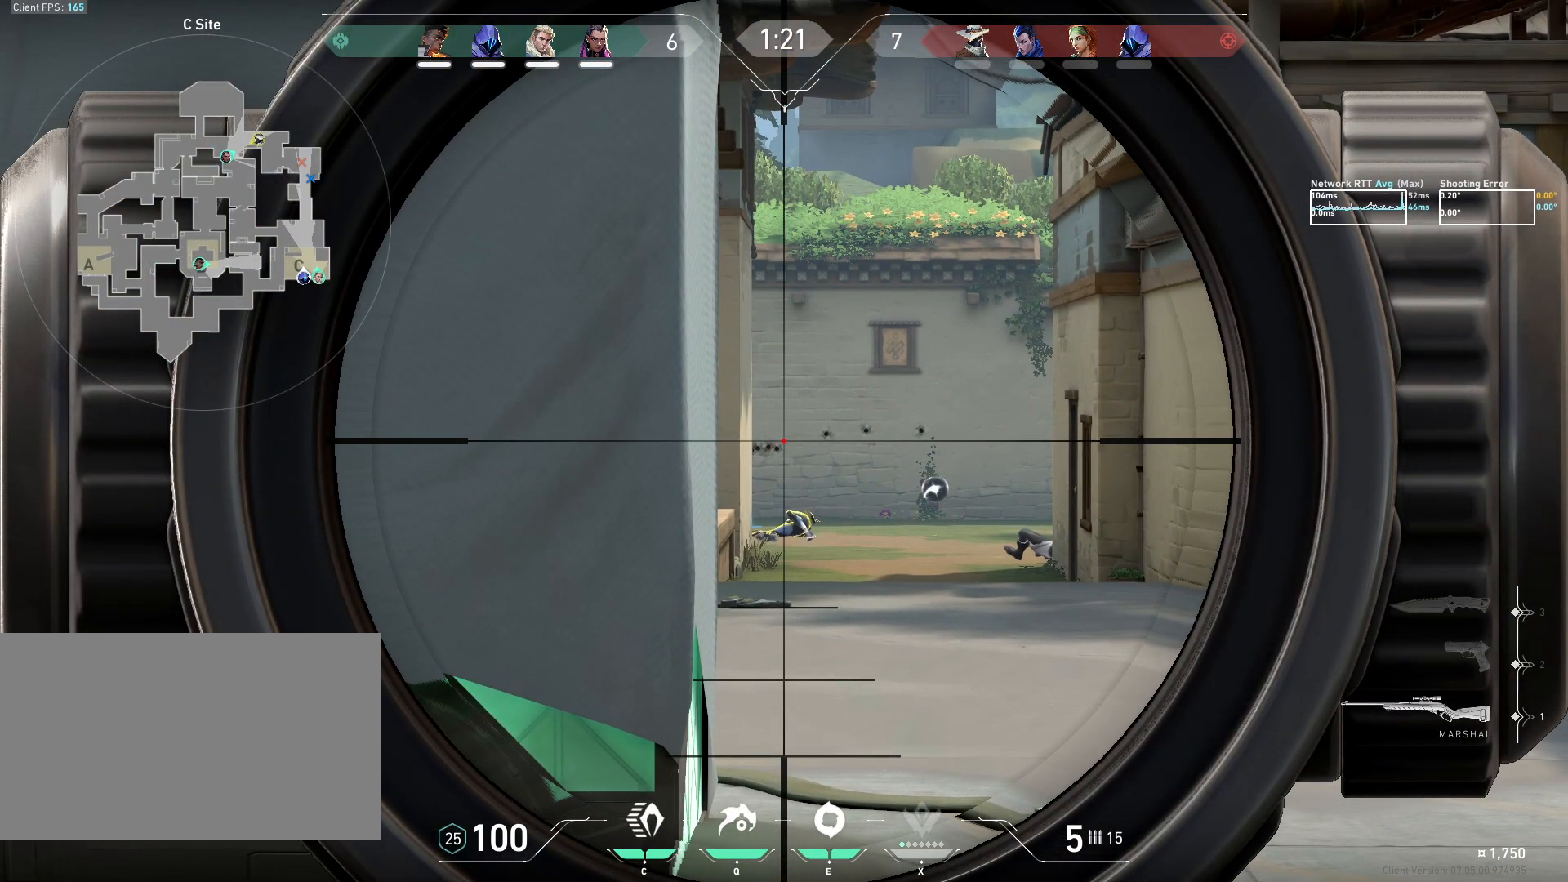
{"keys": [], "mouse": [], "events": []}
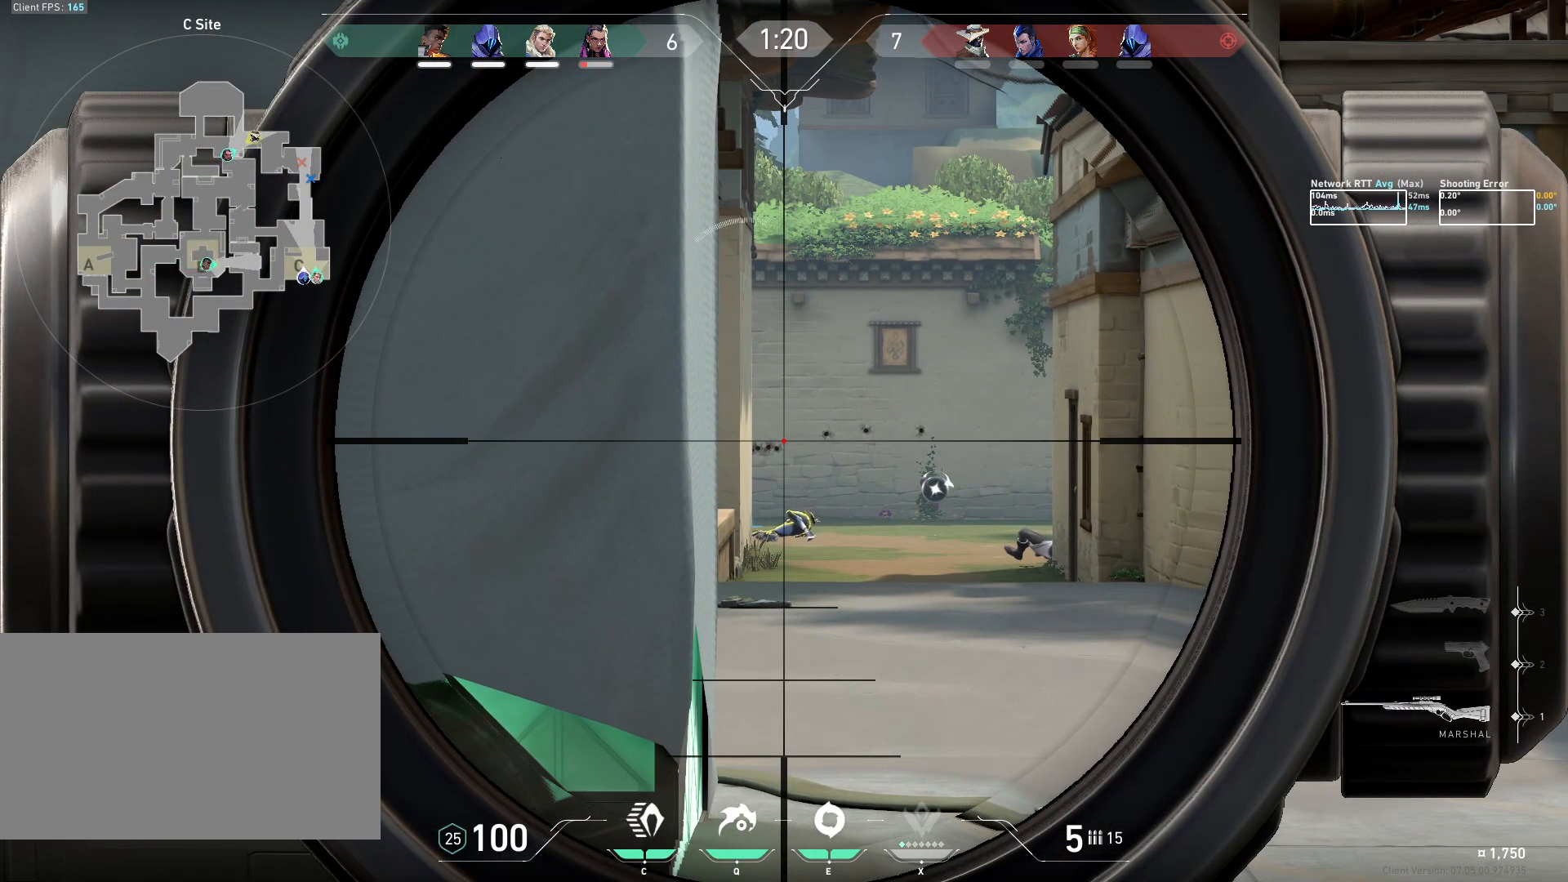
{"keys": [], "mouse": [], "events": []}
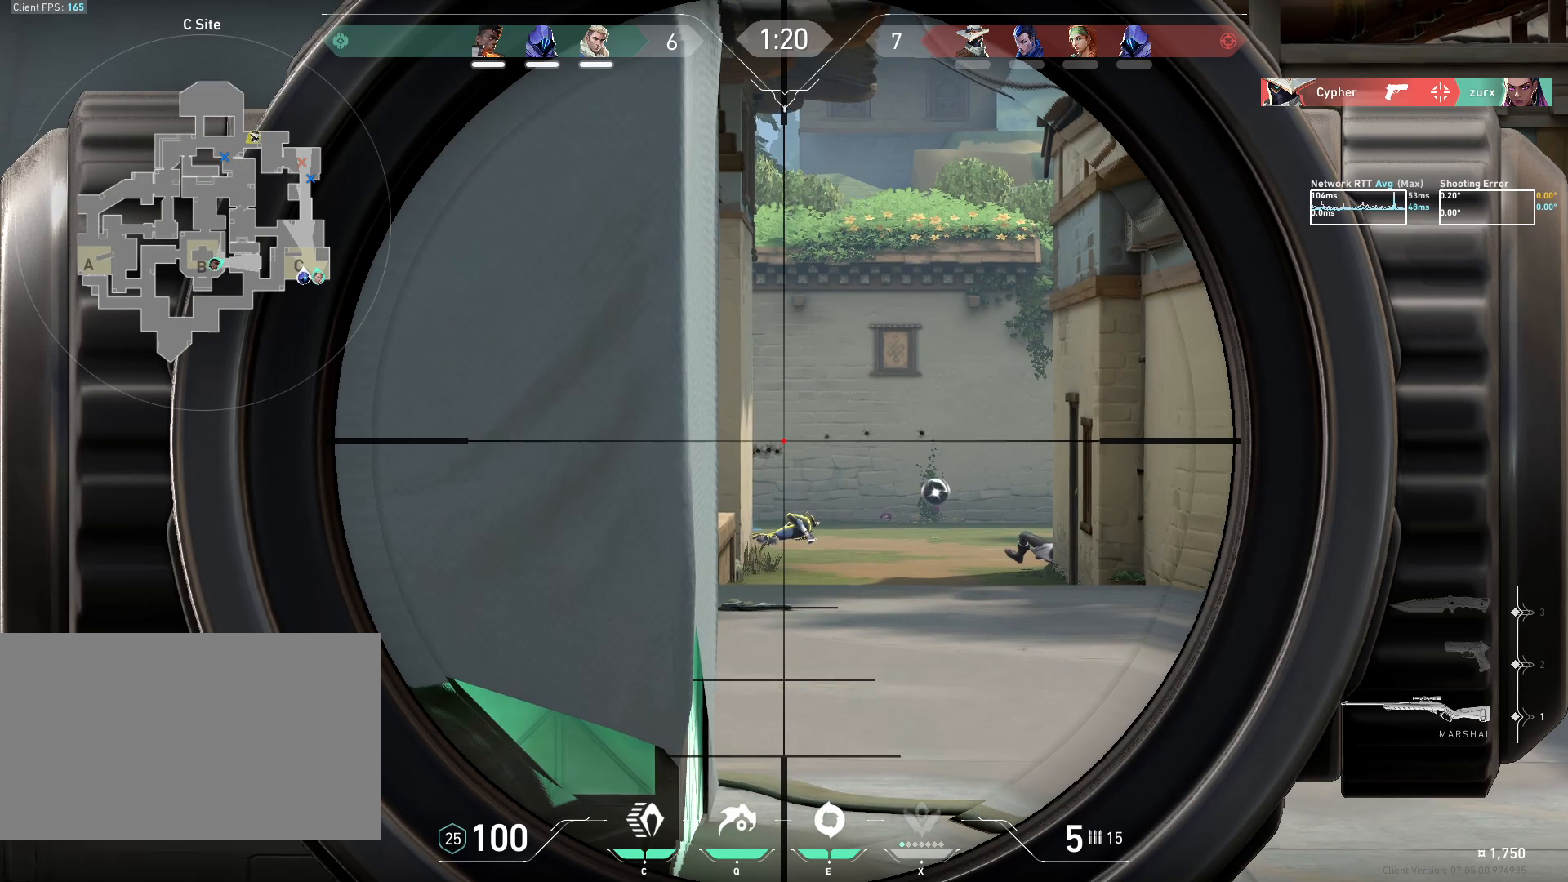
{"keys": ["a", "w"], "mouse": [], "events": [[317, "a", "down"], [350, "mouse_right", "down"], [400, "w", "down"], [433, "mouse_right", "up"]]}
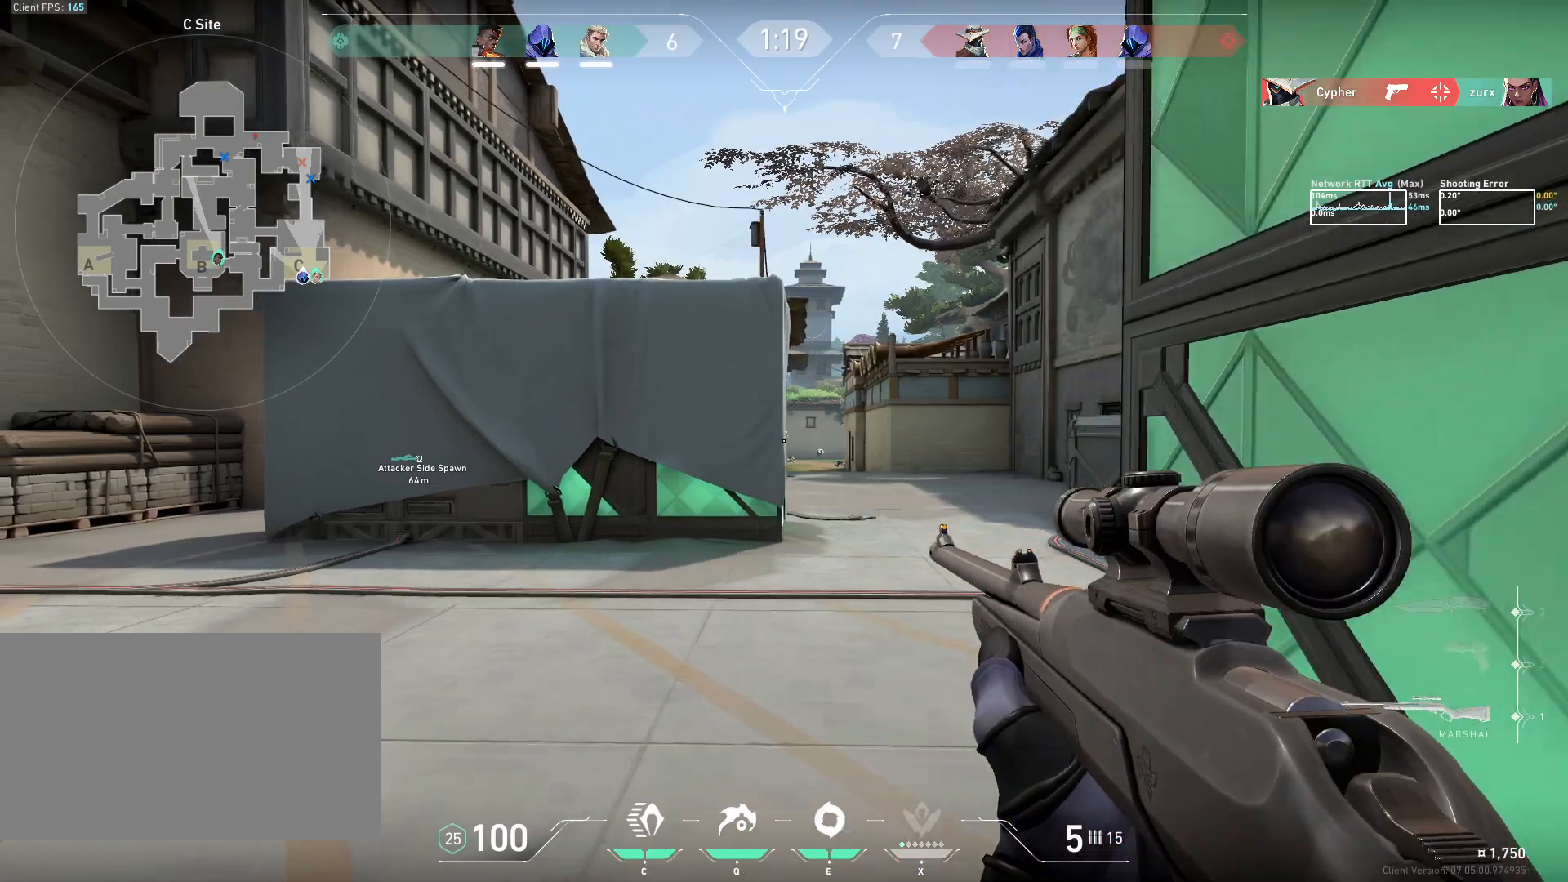
{"keys": ["a", "w"], "mouse": [], "events": [[50, "a", "up"], [167, "a", "down"]]}
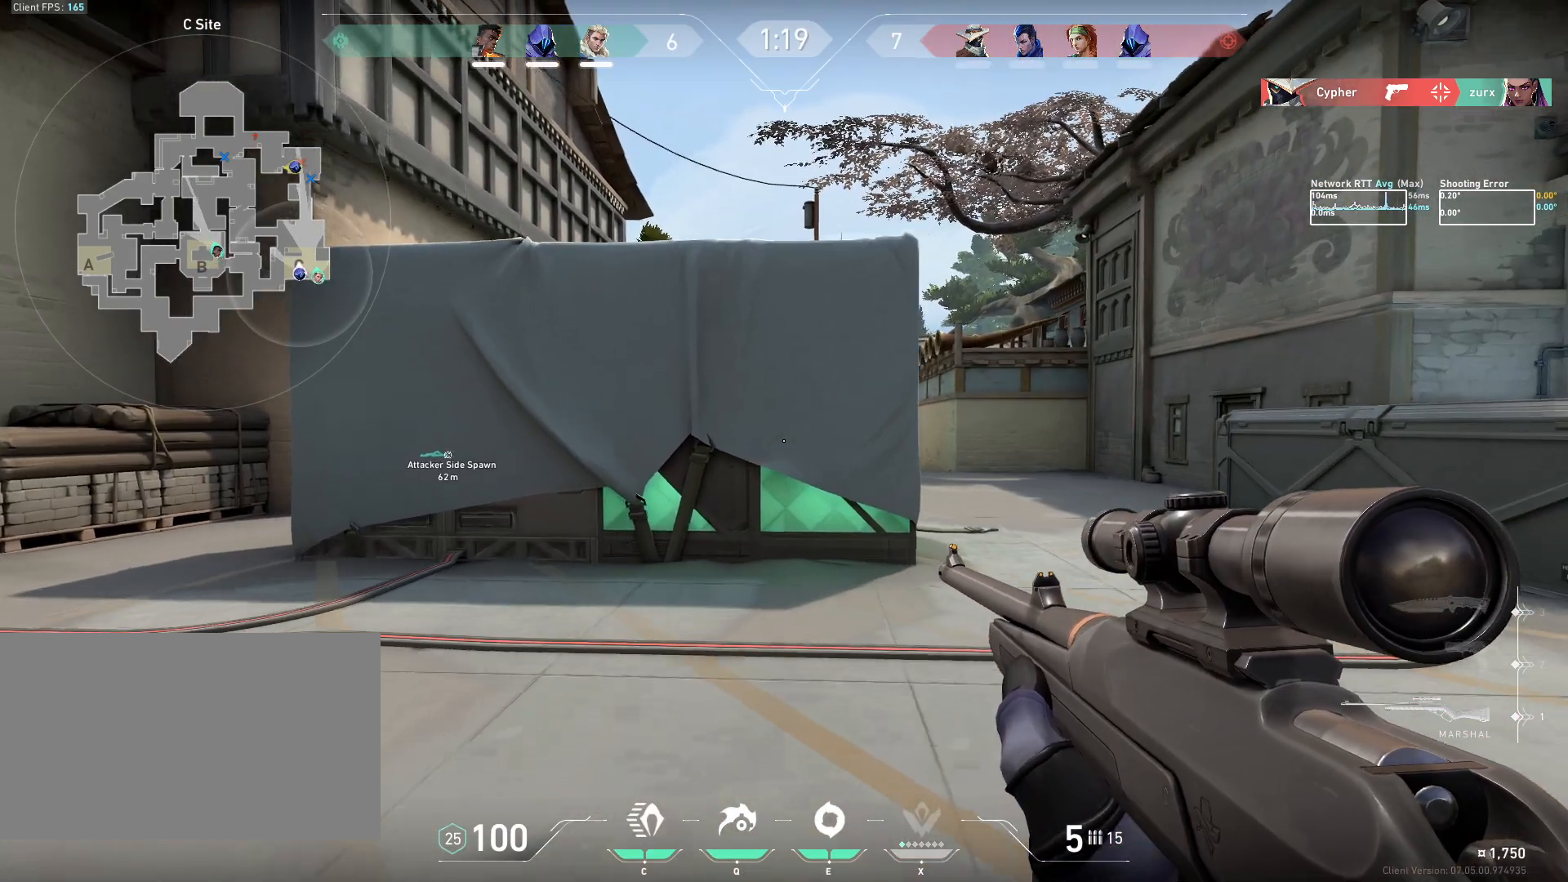
{"keys": ["d"], "mouse": ["right"], "events": [[33, "a", "up"], [67, "d", "down"], [350, "w", "up"], [500, "mouse_right", "down"]]}
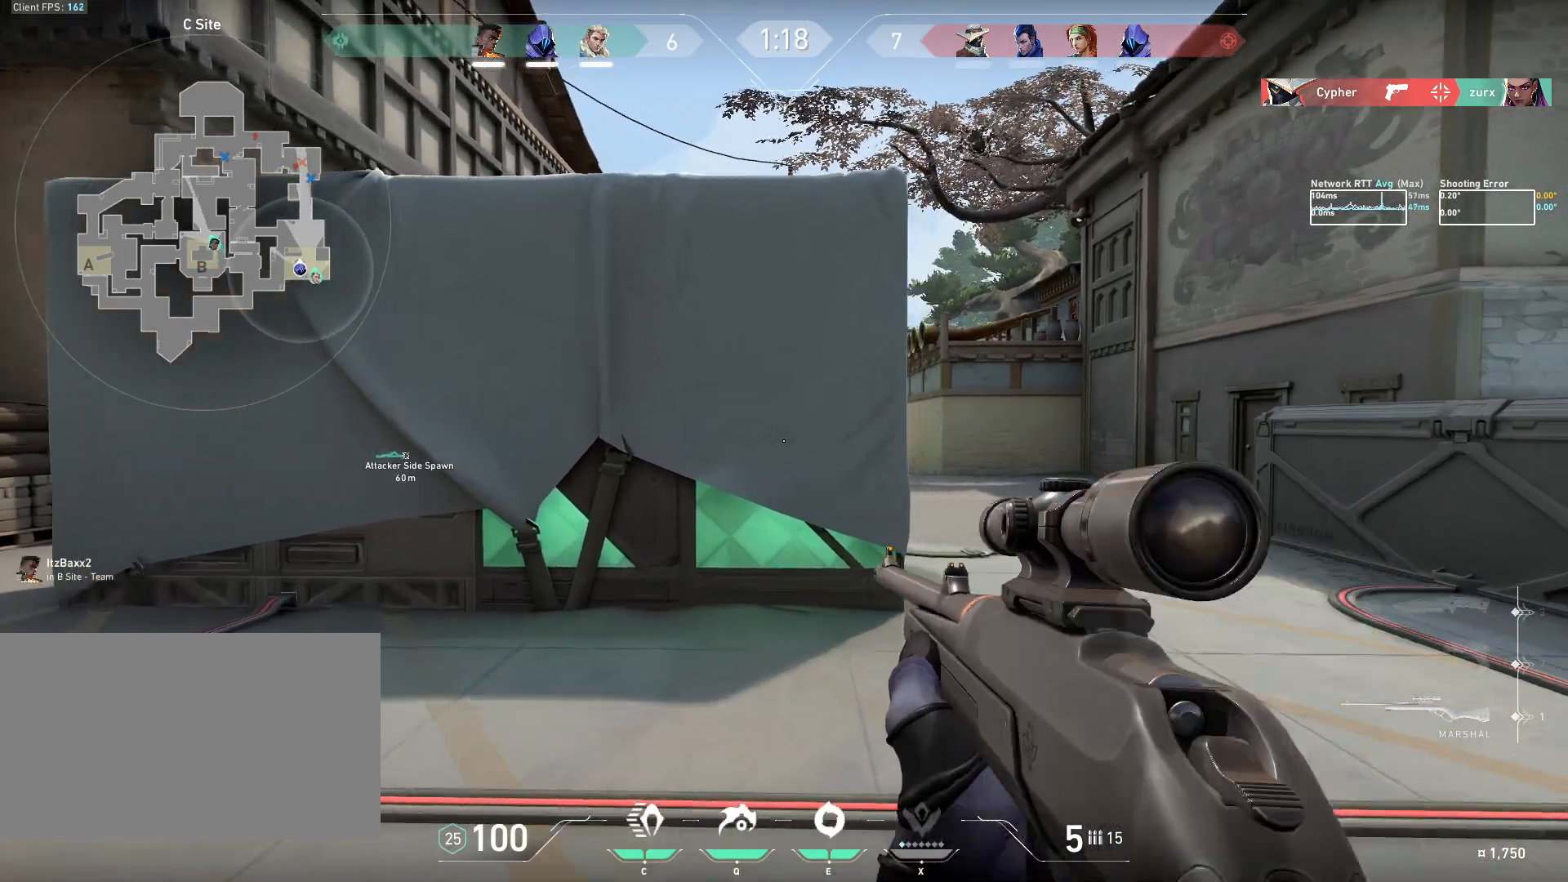
{"keys": [], "mouse": [], "events": [[83, "mouse_right", "up"], [117, "w", "down"], [217, "w", "up"], [283, "d", "up"]]}
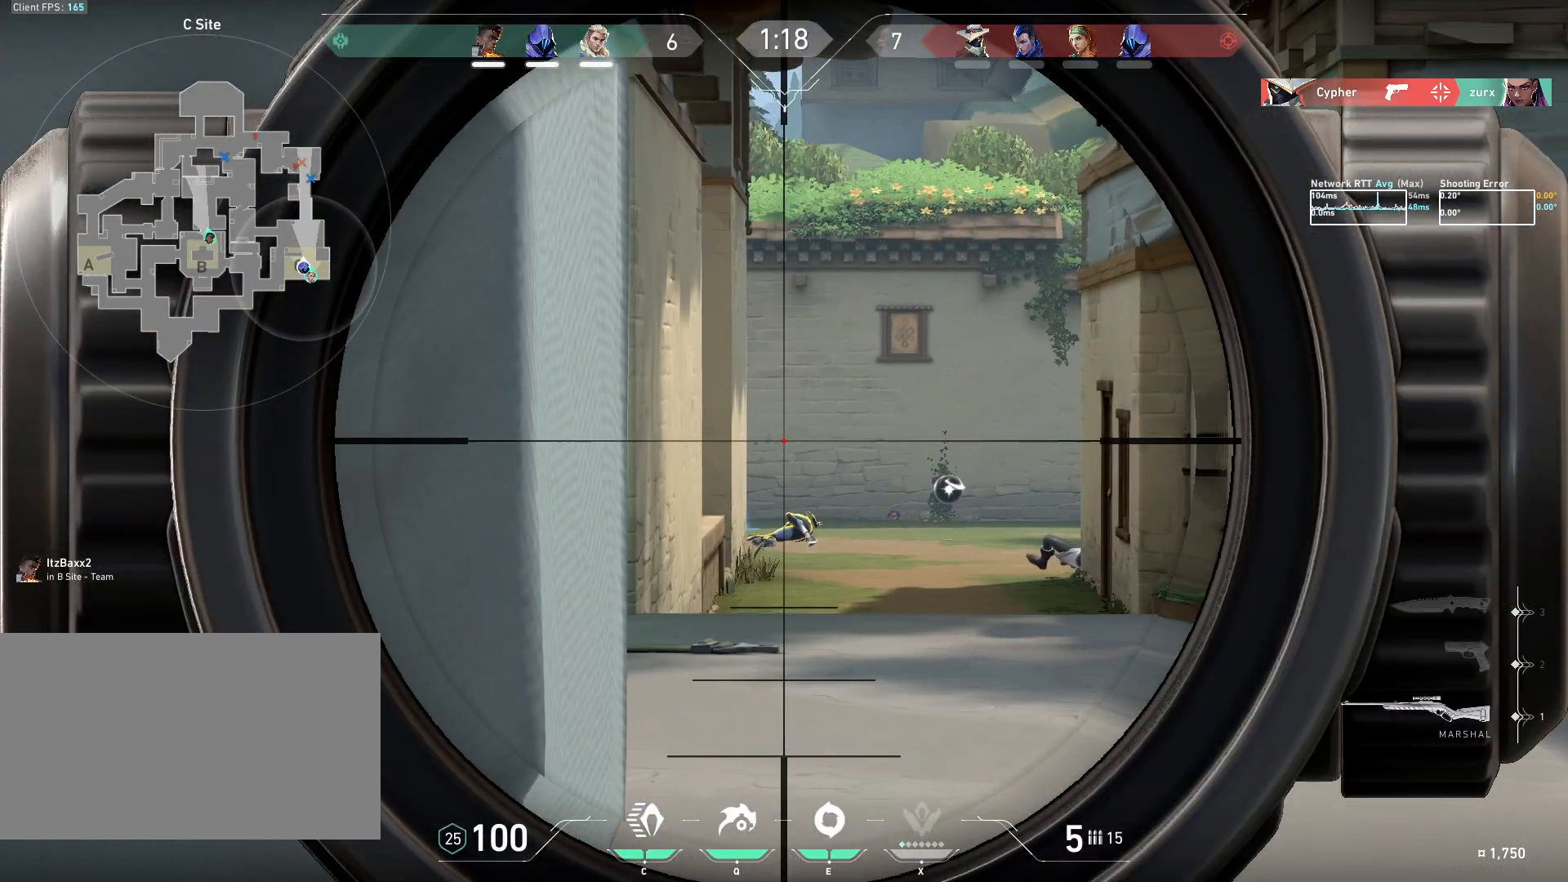
{"keys": [], "mouse": [], "events": []}
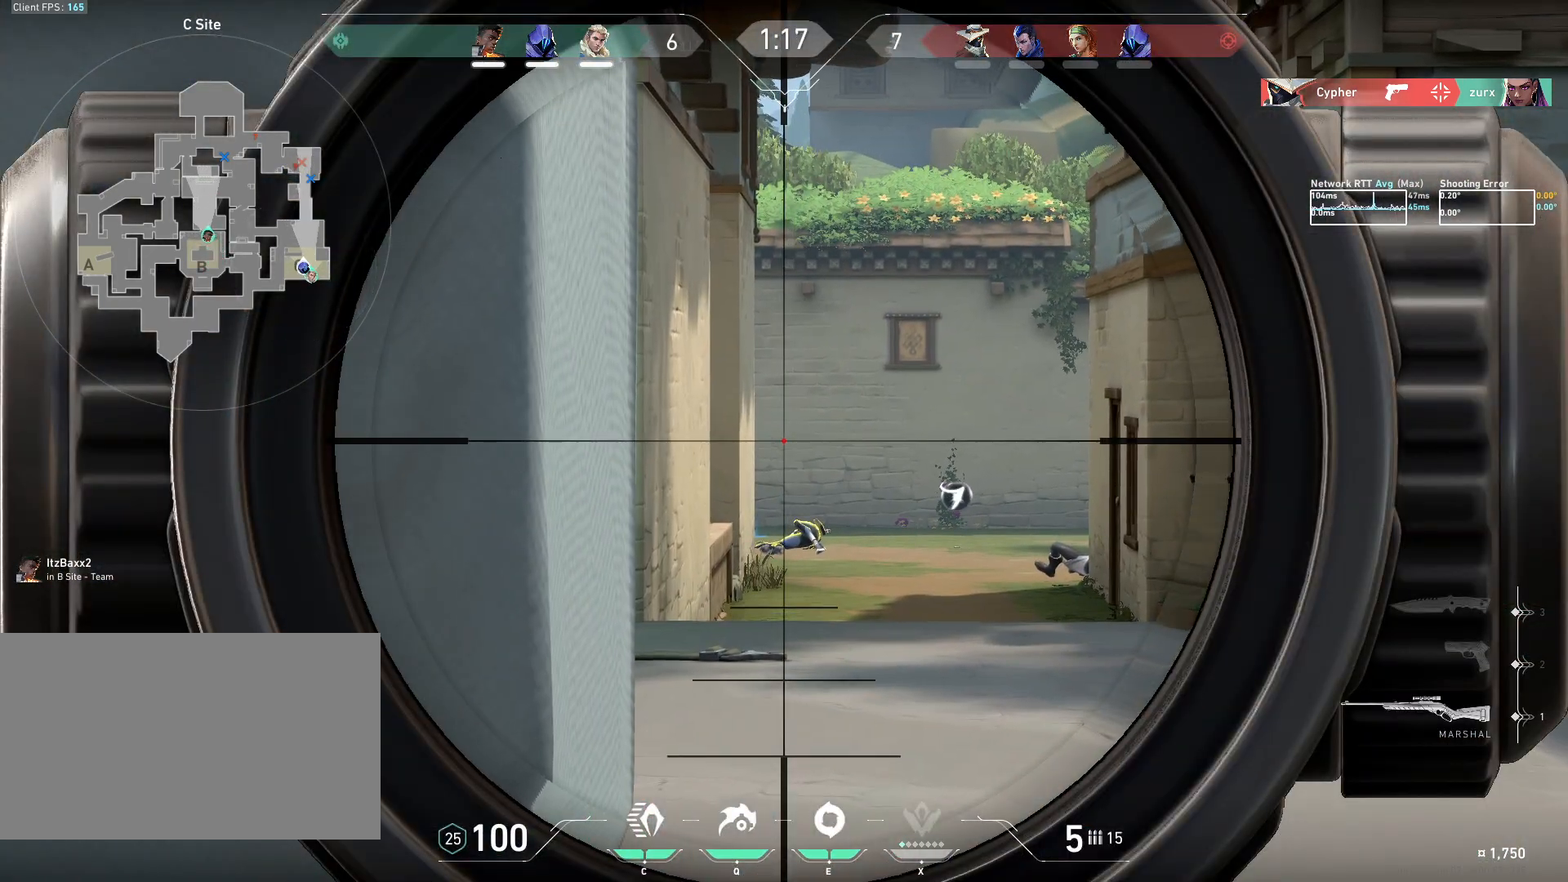
{"keys": [], "mouse": [], "events": []}
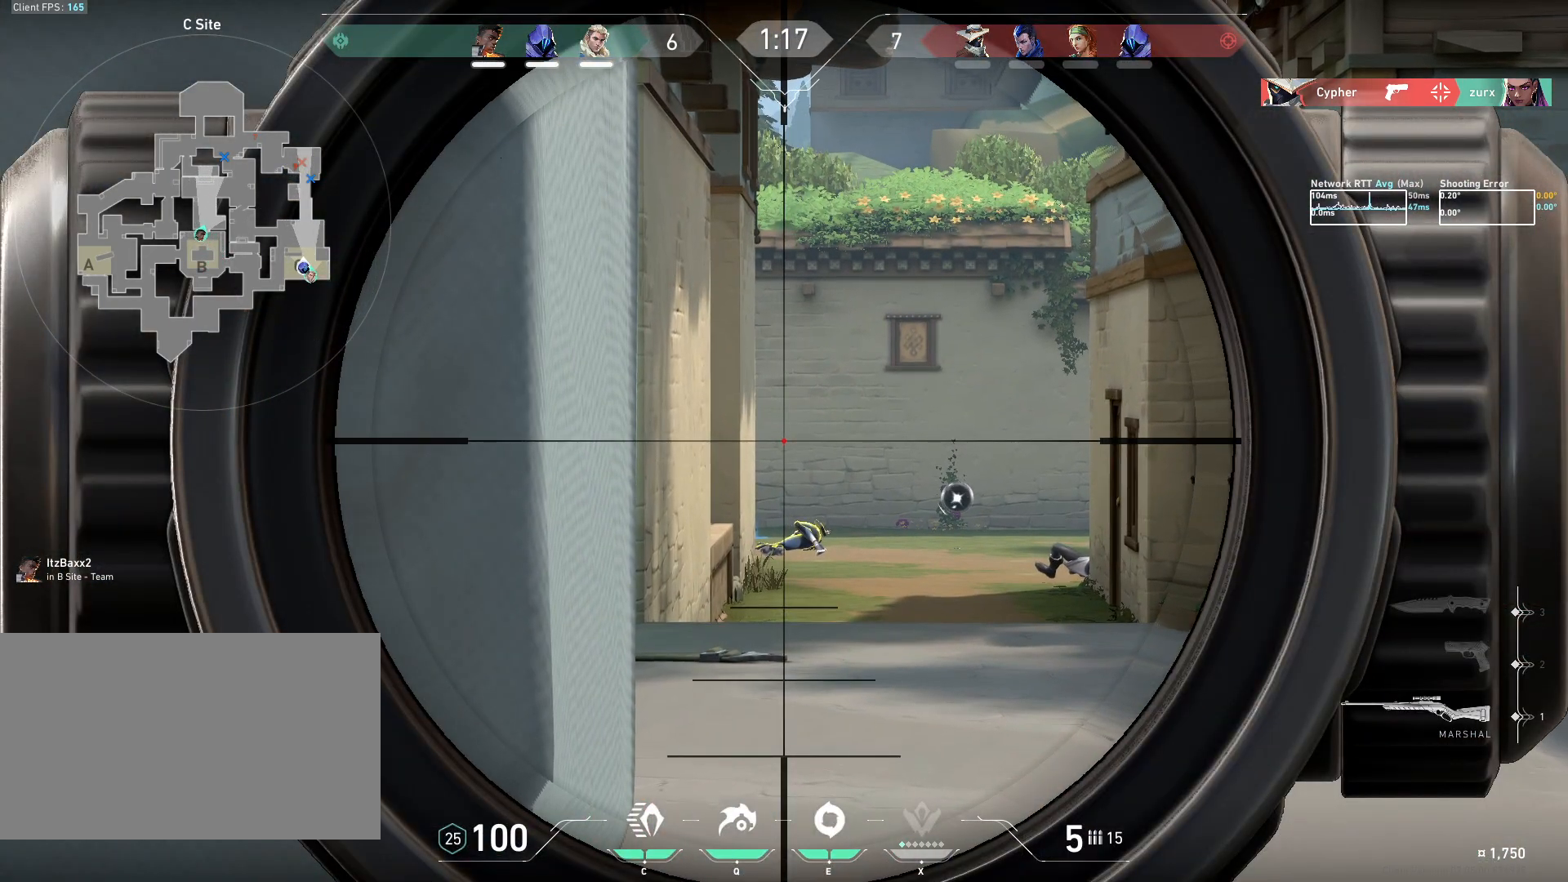
{"keys": [], "mouse": [], "events": []}
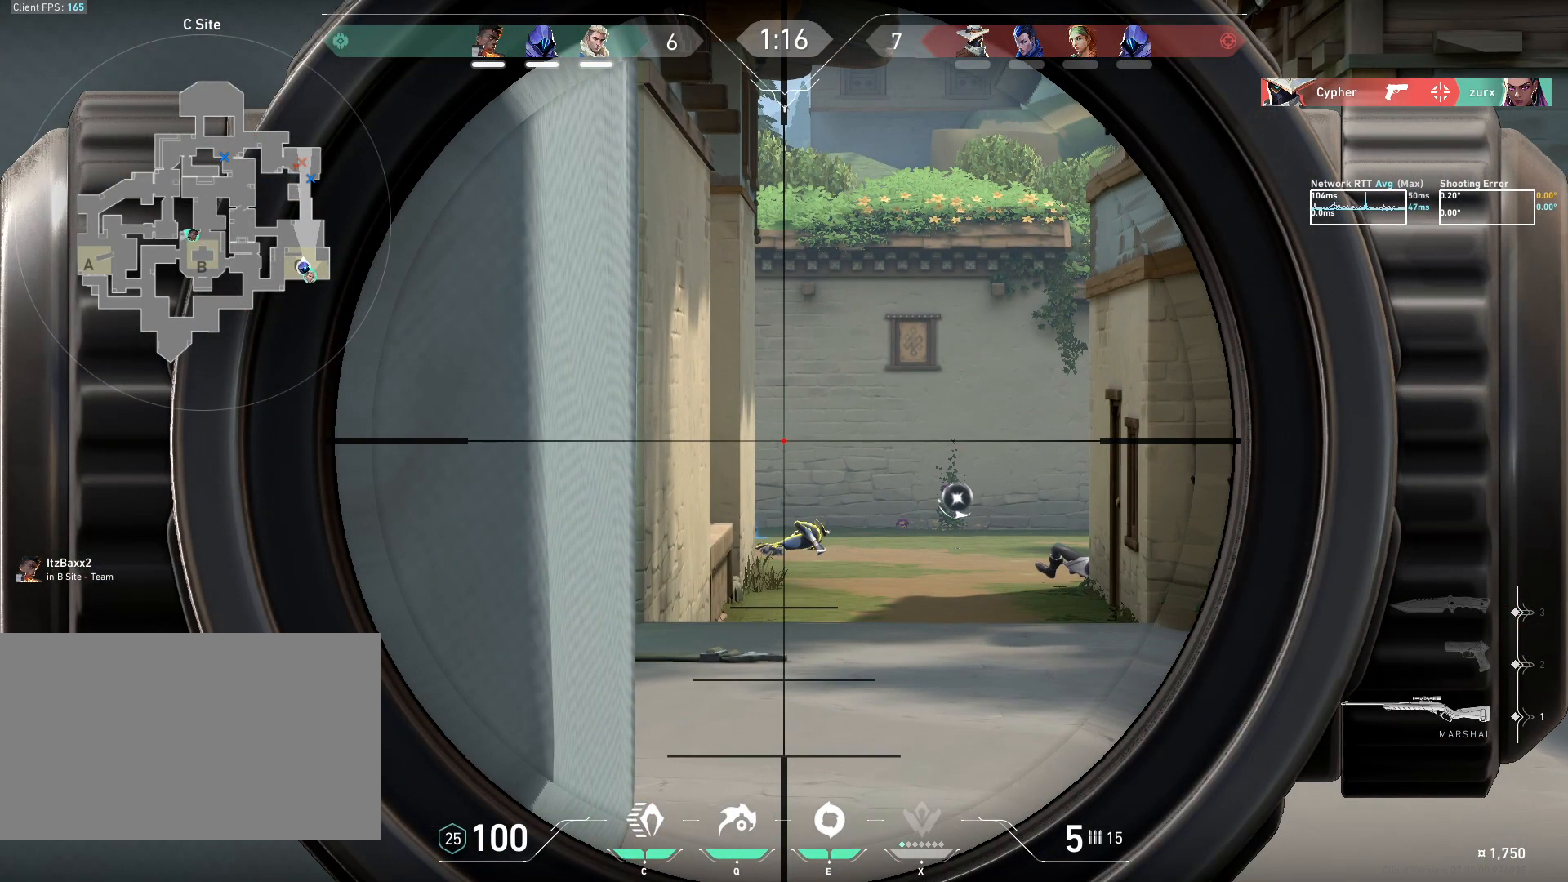
{"keys": ["w"], "mouse": [], "events": [[183, "a", "down"], [383, "w", "down"], [433, "a", "up"]]}
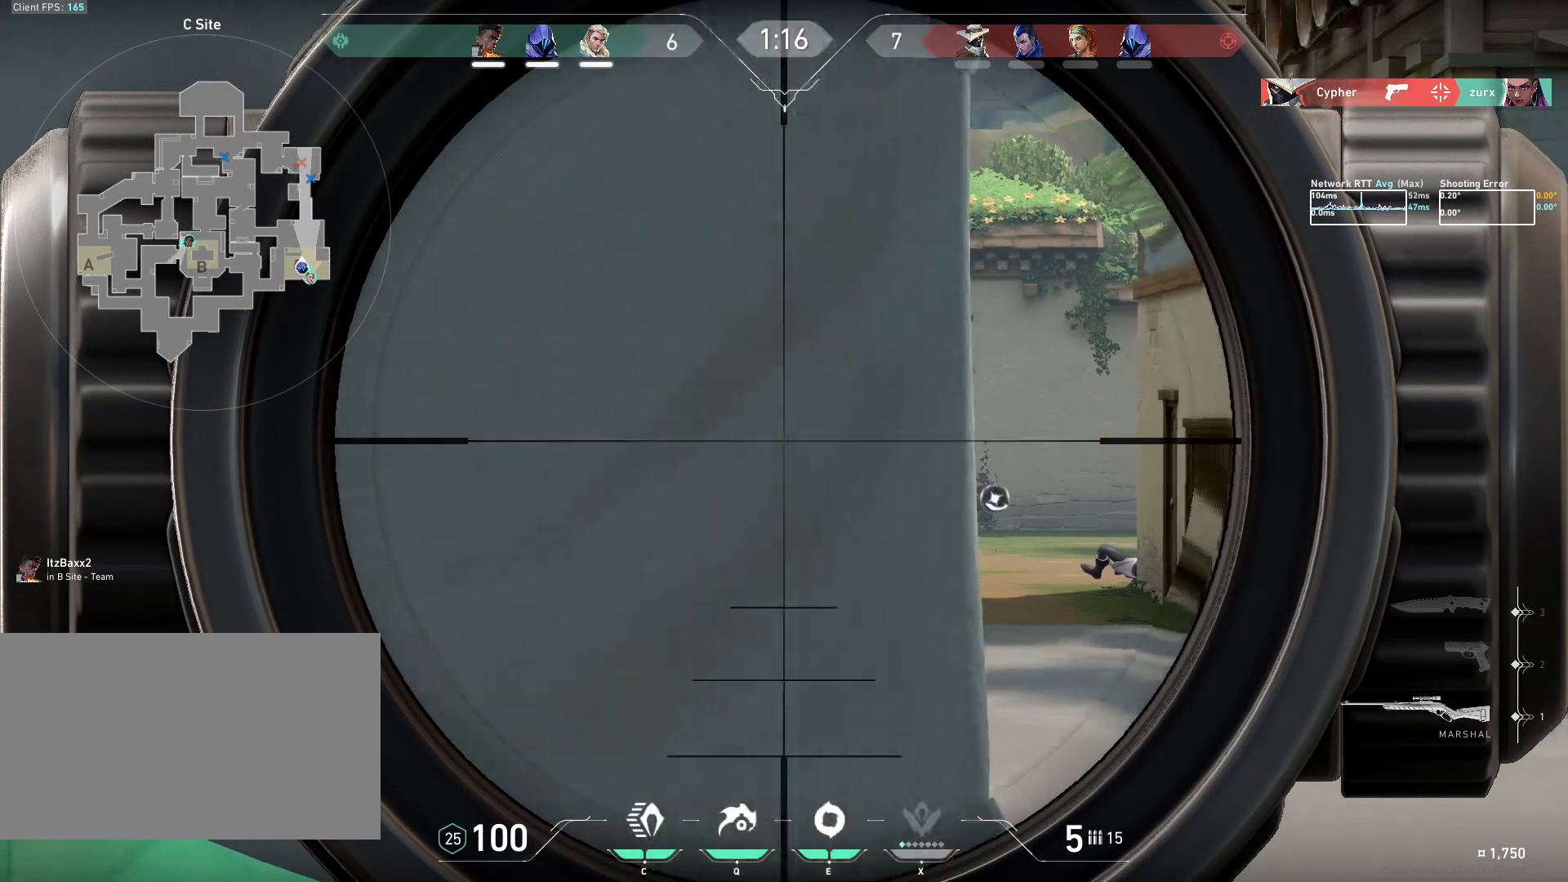
{"keys": ["a"], "mouse": [], "events": [[33, "d", "down"], [150, "d", "up"], [167, "mouse_right", "down"], [217, "a", "down"], [233, "mouse_right", "up"], [283, "w", "up"]]}
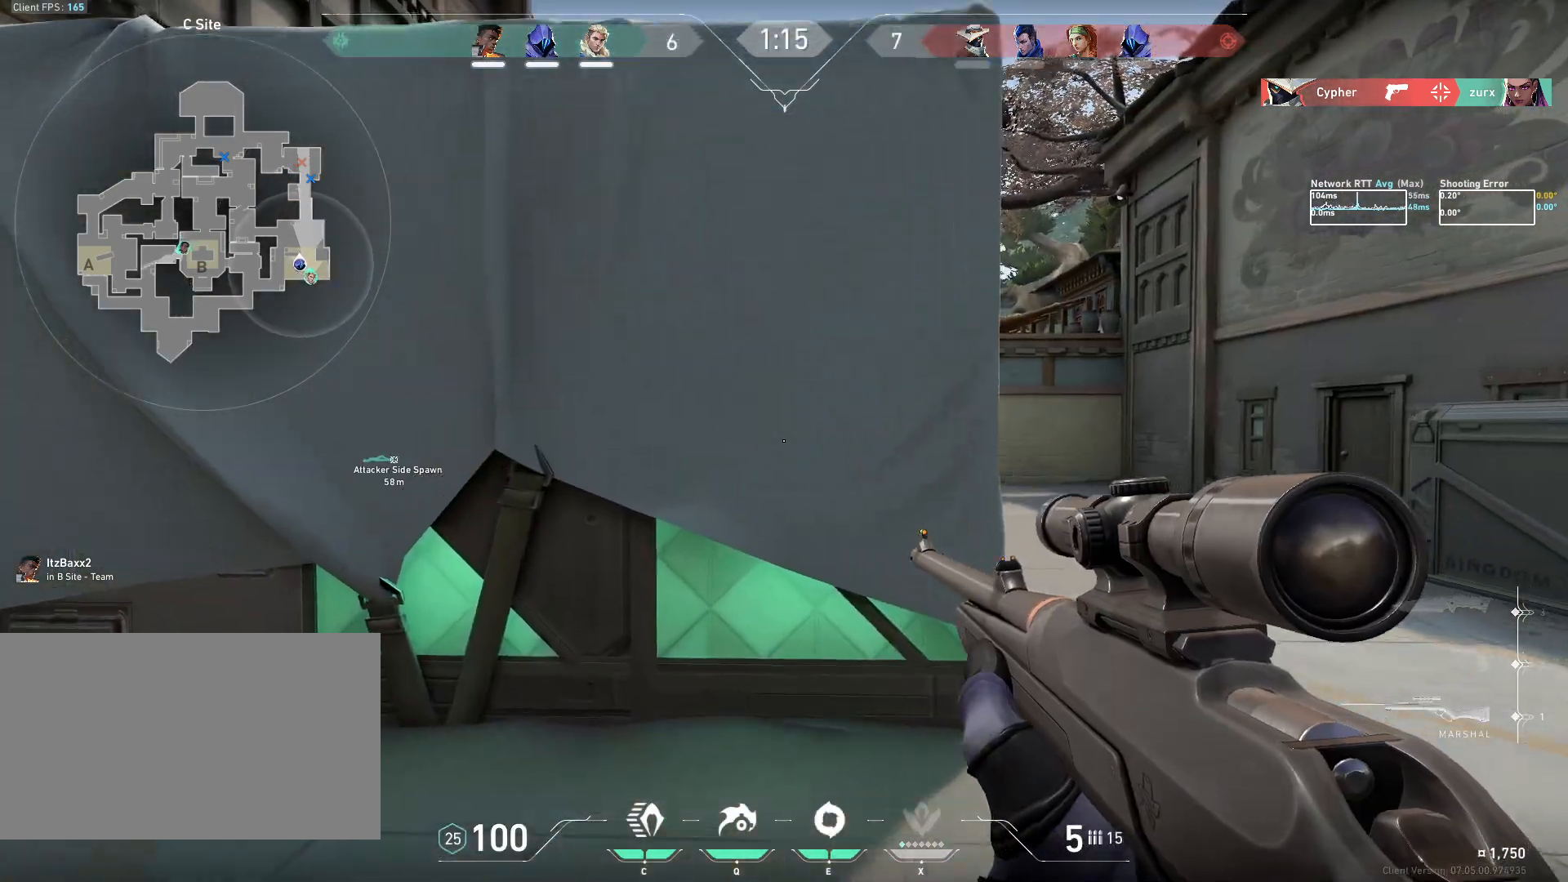
{"keys": ["a", "w"], "mouse": [], "events": [[283, "w", "down"]]}
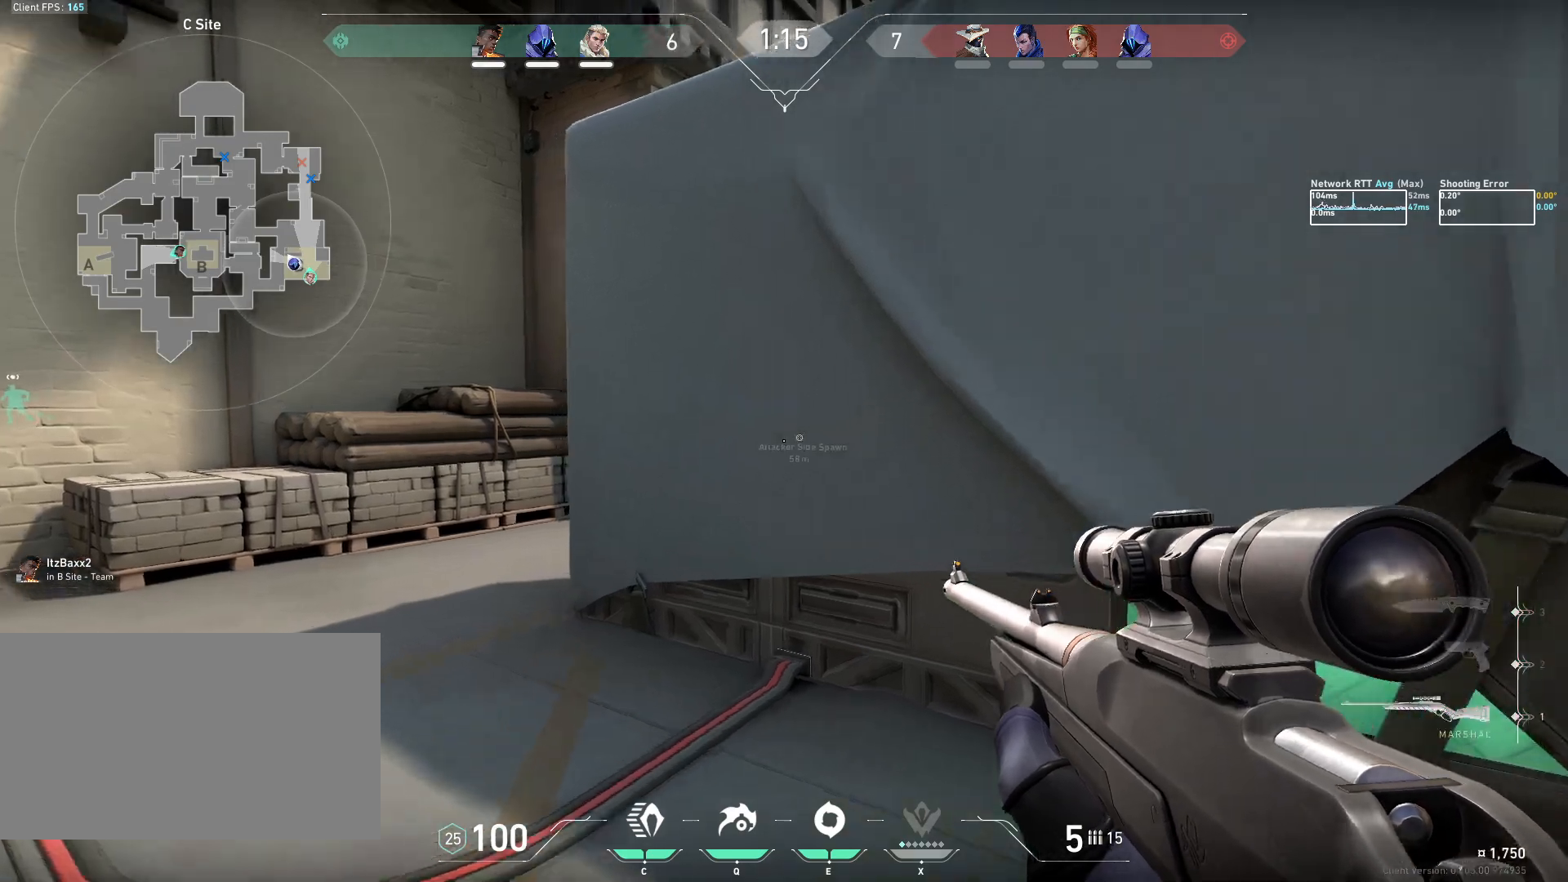
{"keys": ["a", "w"], "mouse": [], "events": []}